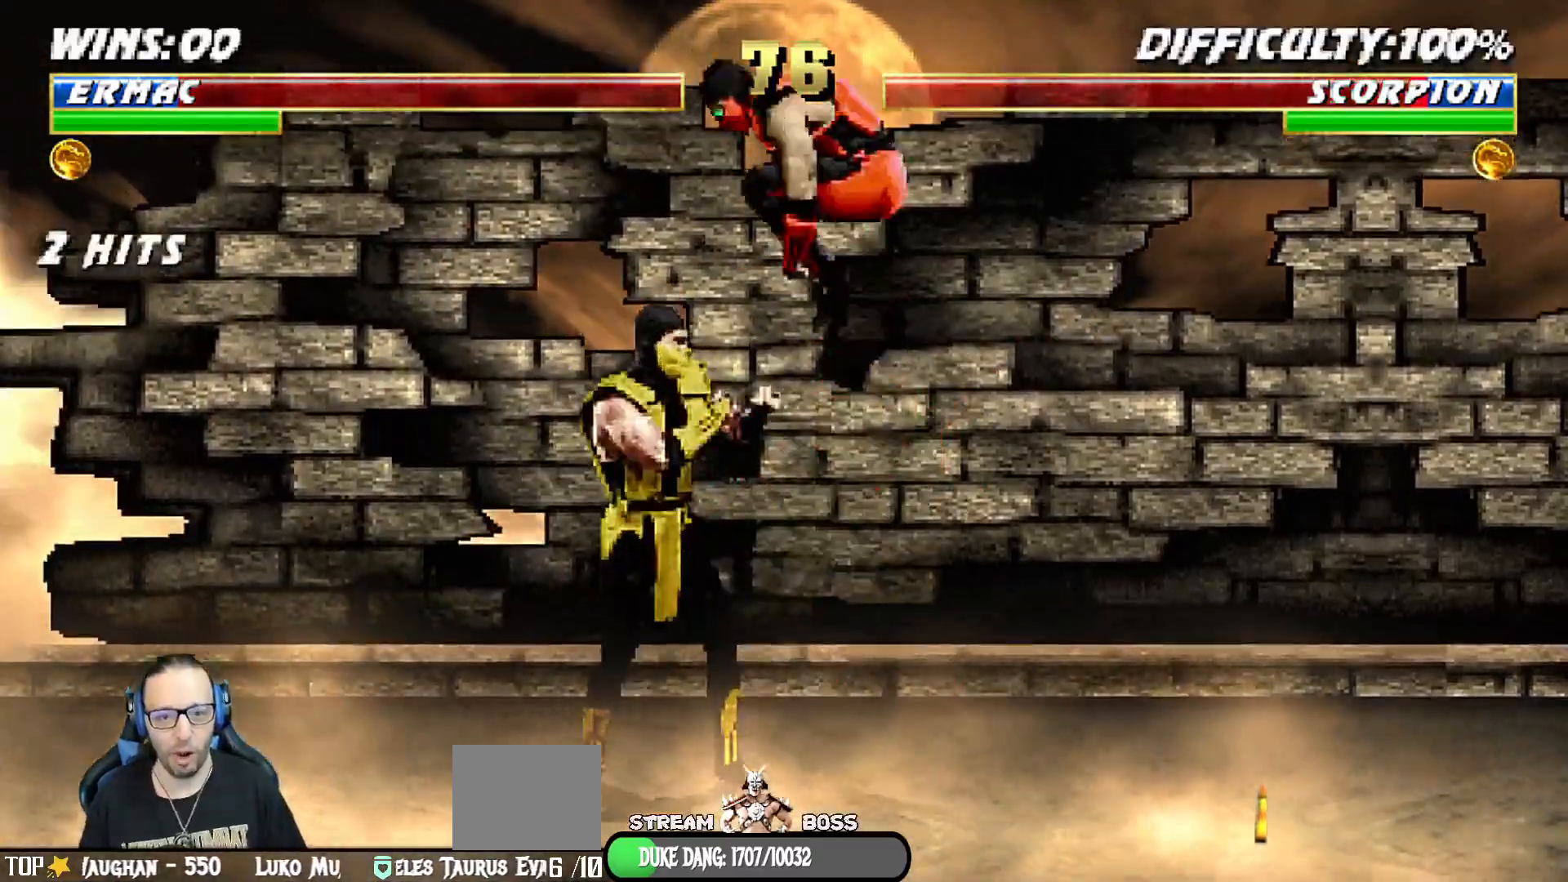
Gameplay with a controller (PlayStation layout); each line is a JSON object with the inputs held at the frame after it (dt_ms = milliseconds from this image to that frame). "events" lists button and stick changes between this image and that frame as [ms after this image, input, new state], when the widget could be followed in between.
{"dt_ms": 500, "buttons": ["L1"], "left_stick": "center", "right_stick": "center"}
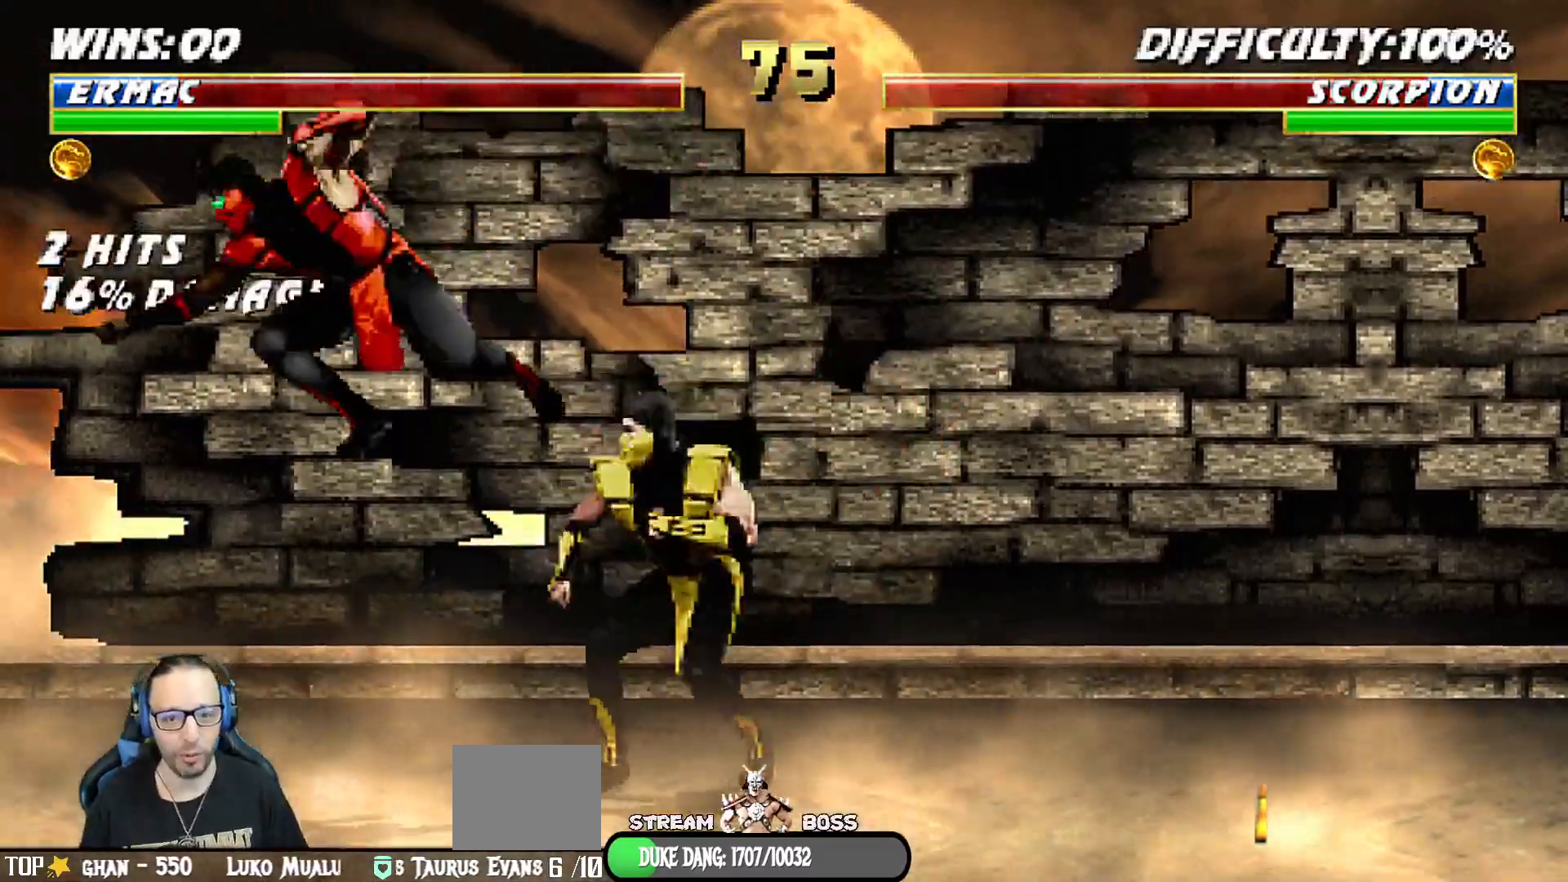
{"dt_ms": 500, "buttons": ["L1", "DPAD_RIGHT"], "left_stick": "center", "right_stick": "center", "events": [[17, "DPAD_RIGHT", "down"], [33, "DPAD_UP", "down"], [500, "DPAD_UP", "up"]]}
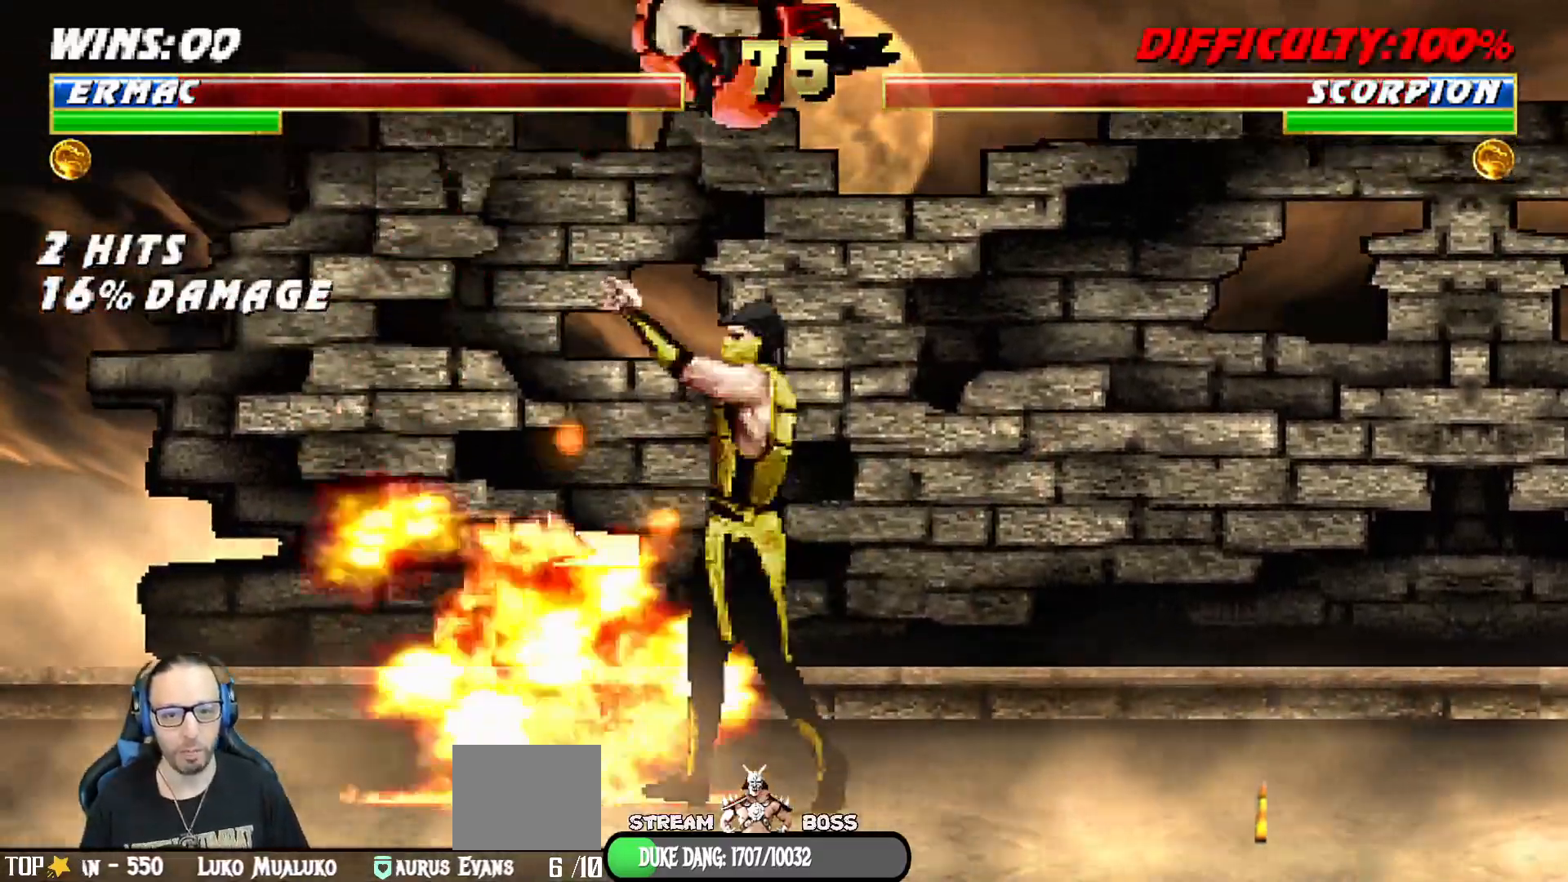
{"dt_ms": 500, "buttons": ["L1"], "left_stick": "center", "right_stick": "center", "events": [[33, "DPAD_RIGHT", "up"], [67, "SQUARE", "down"], [133, "SQUARE", "up"], [217, "TRIANGLE", "down"], [300, "CROSS", "down"], [300, "TRIANGLE", "up"], [367, "CROSS", "up"], [417, "CROSS", "down"], [467, "CROSS", "up"]]}
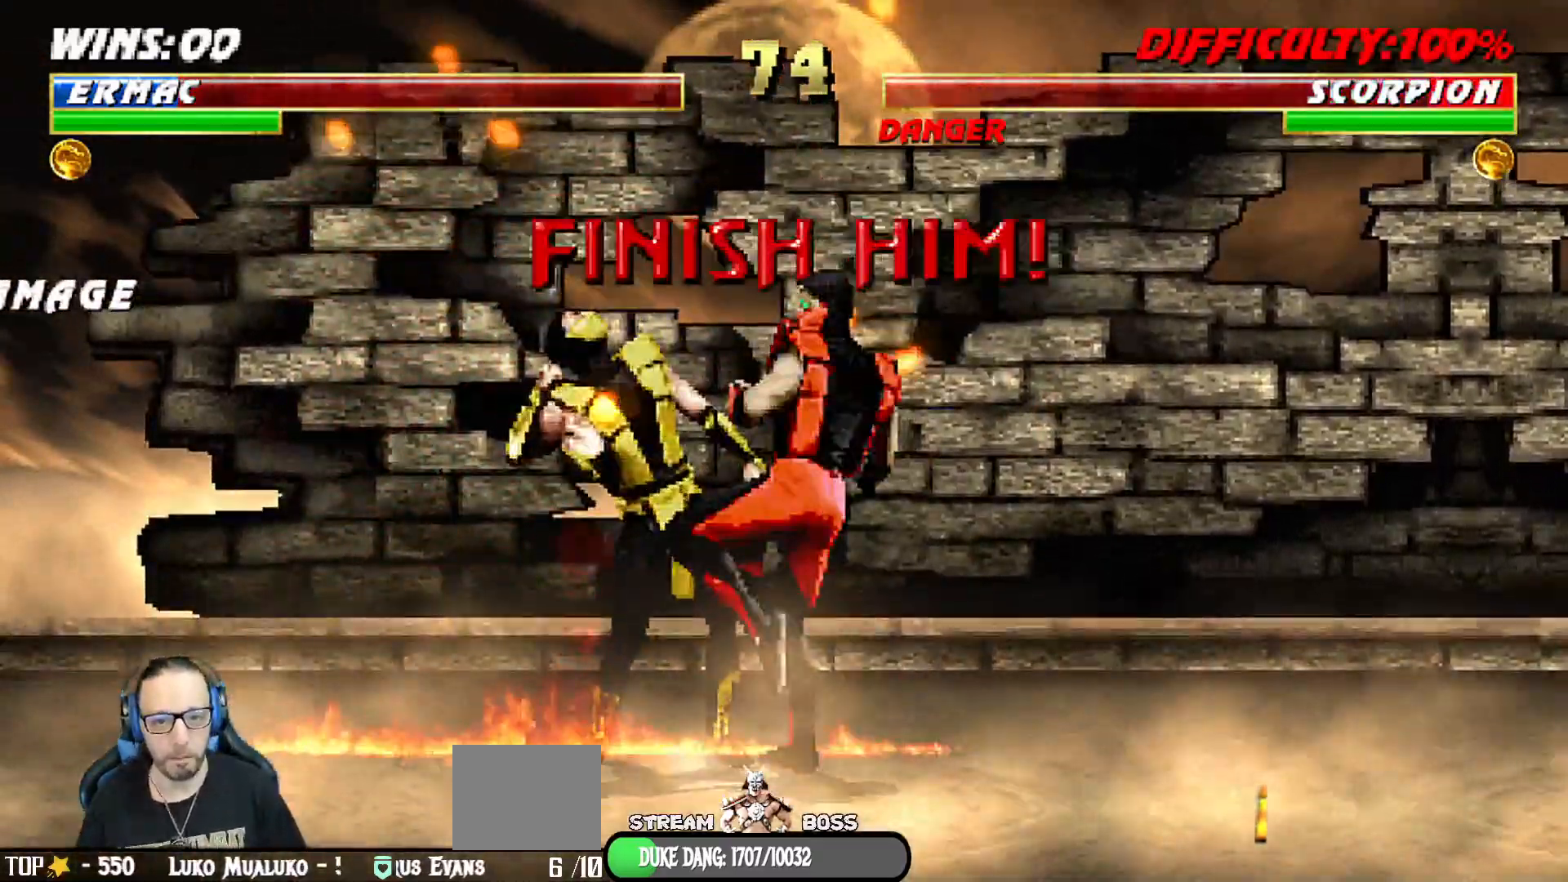
{"dt_ms": 500, "buttons": ["L1", "DPAD_UP", "DPAD_LEFT"], "left_stick": "center", "right_stick": "center", "events": [[17, "CROSS", "down"], [267, "L1", "up"], [350, "CROSS", "up"], [467, "DPAD_LEFT", "down"], [467, "L1", "down"], [483, "DPAD_UP", "down"]]}
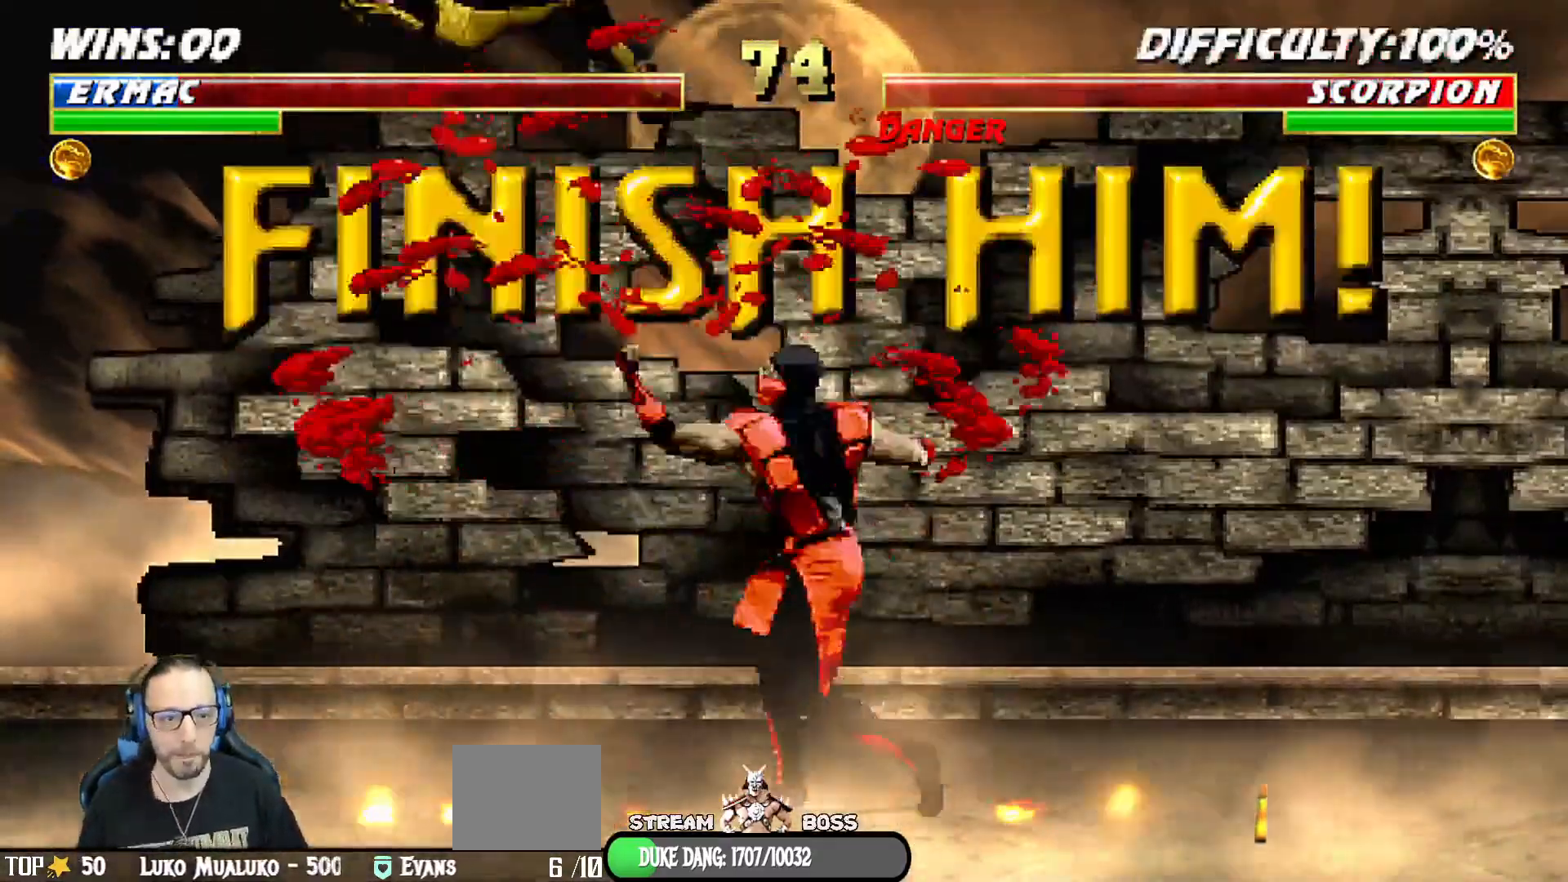
{"dt_ms": 500, "buttons": ["SQUARE", "DPAD_RIGHT"], "left_stick": "center", "right_stick": "center"}
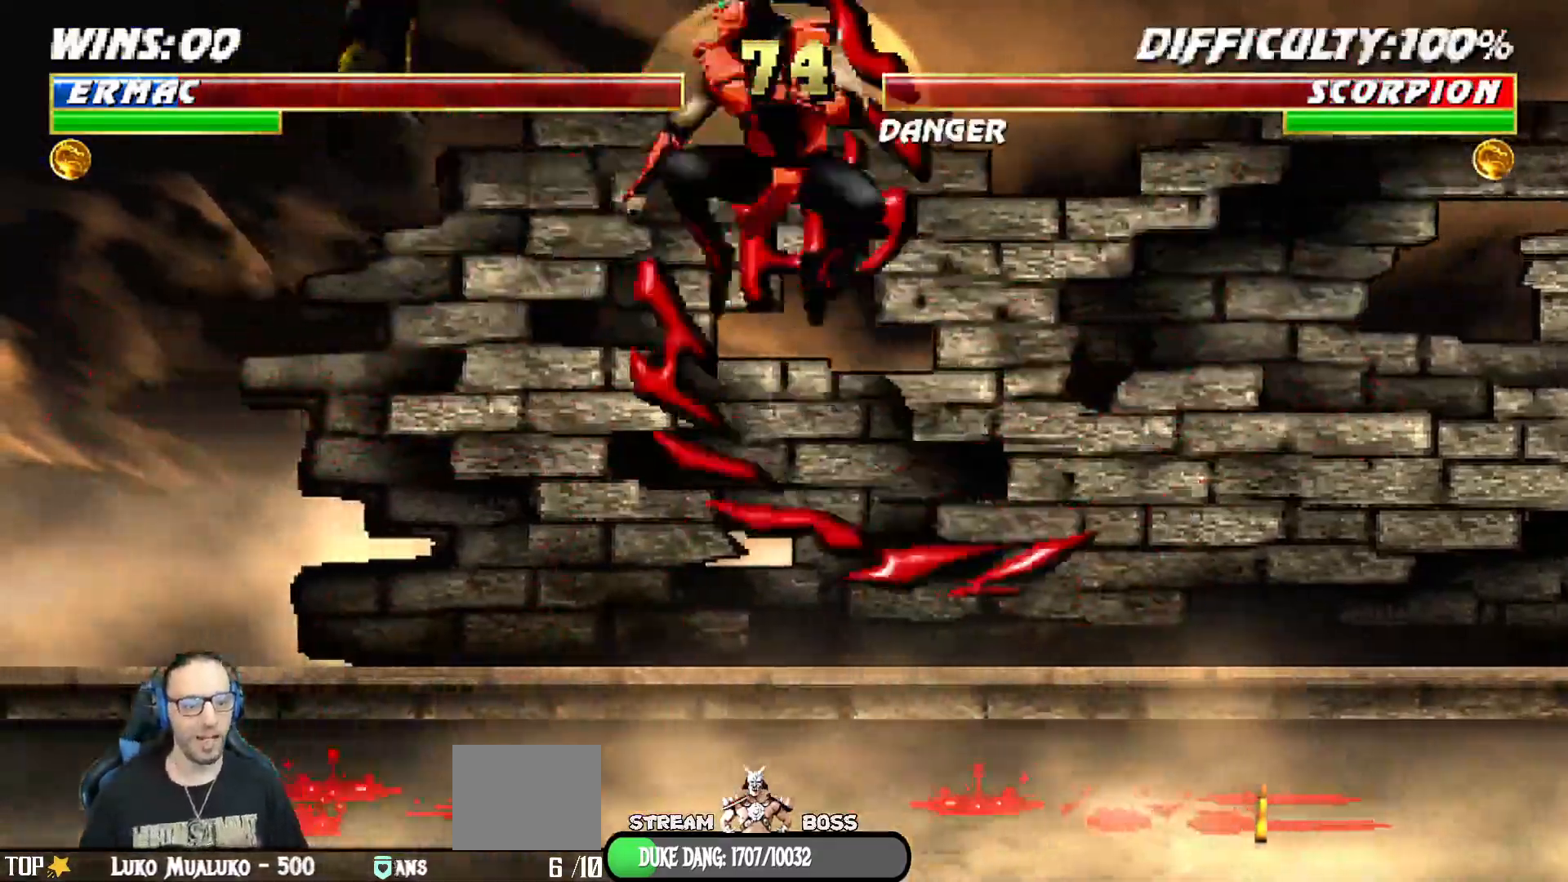
{"dt_ms": 500, "buttons": ["TRIANGLE", "DPAD_RIGHT"], "left_stick": "center", "right_stick": "center"}
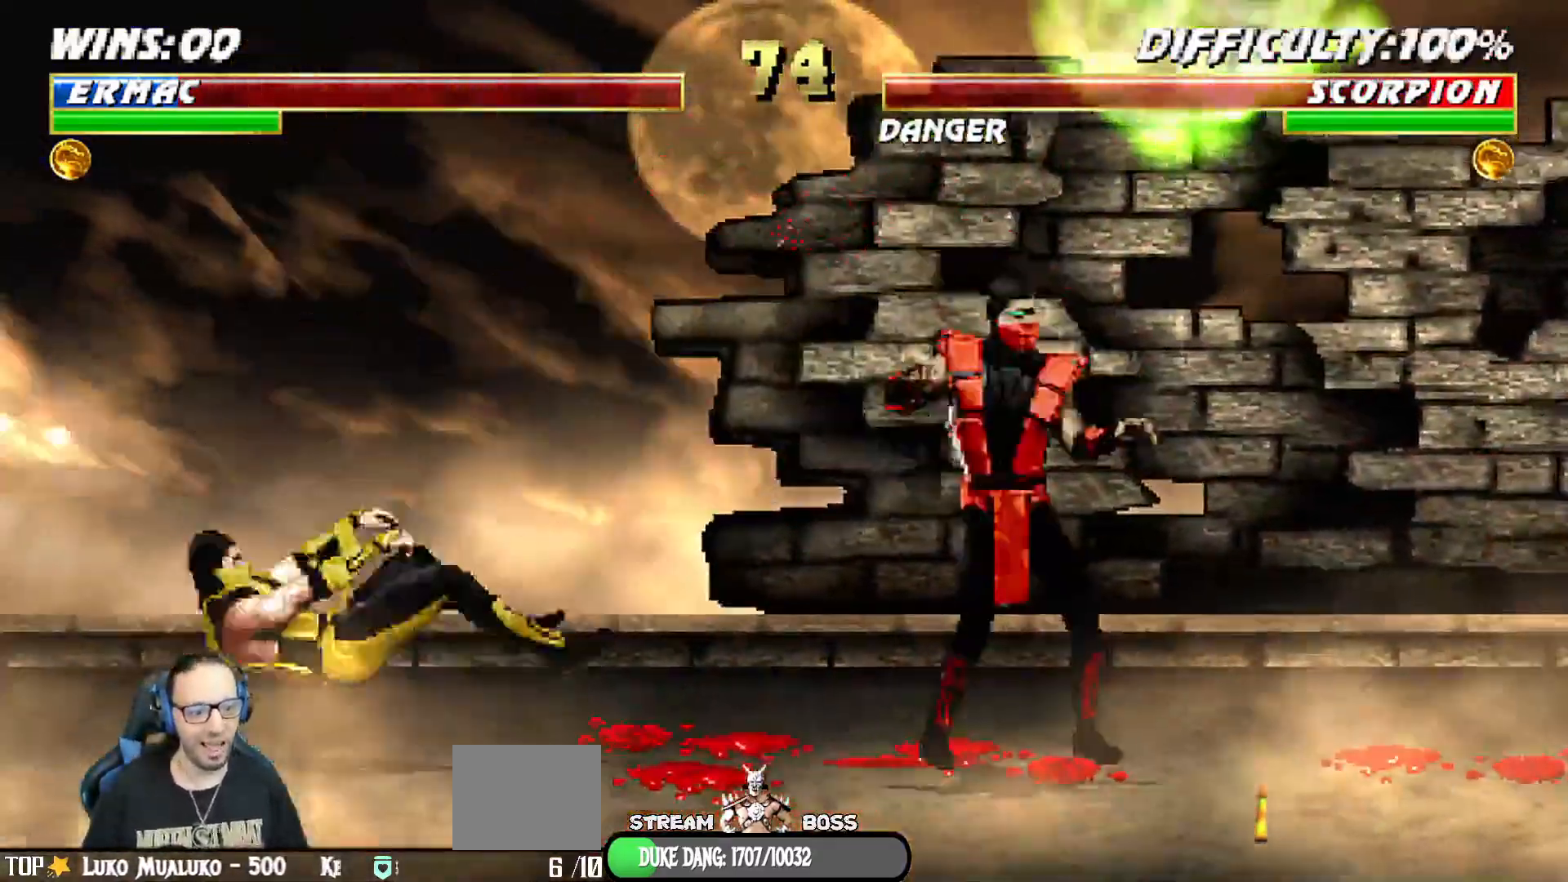
{"dt_ms": 500, "buttons": [], "left_stick": "center", "right_stick": "center"}
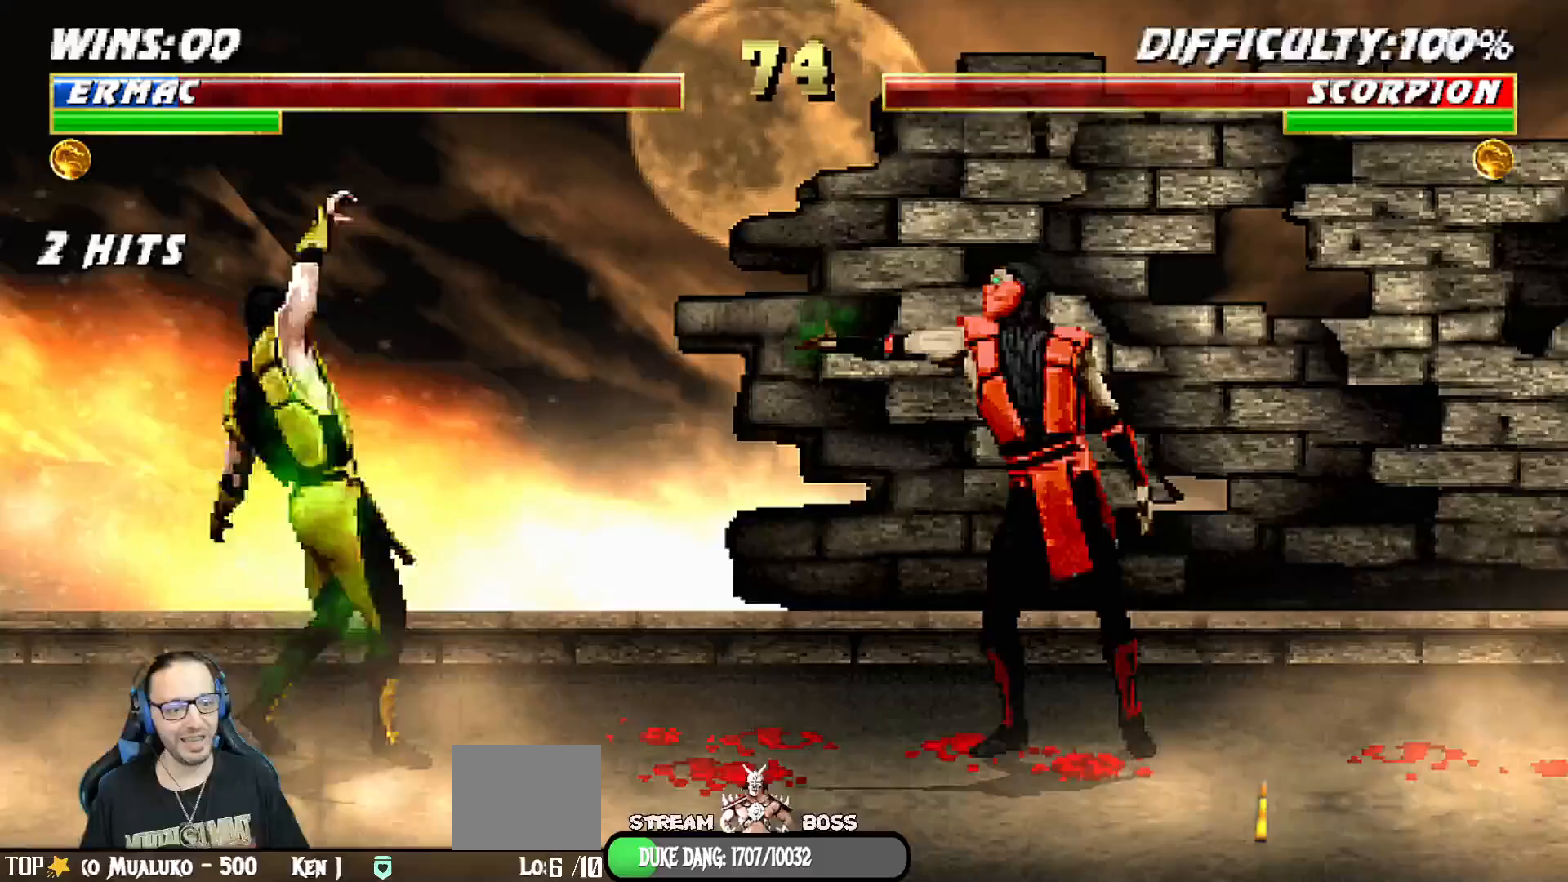
{"dt_ms": 500, "buttons": [], "left_stick": "center", "right_stick": "center", "events": []}
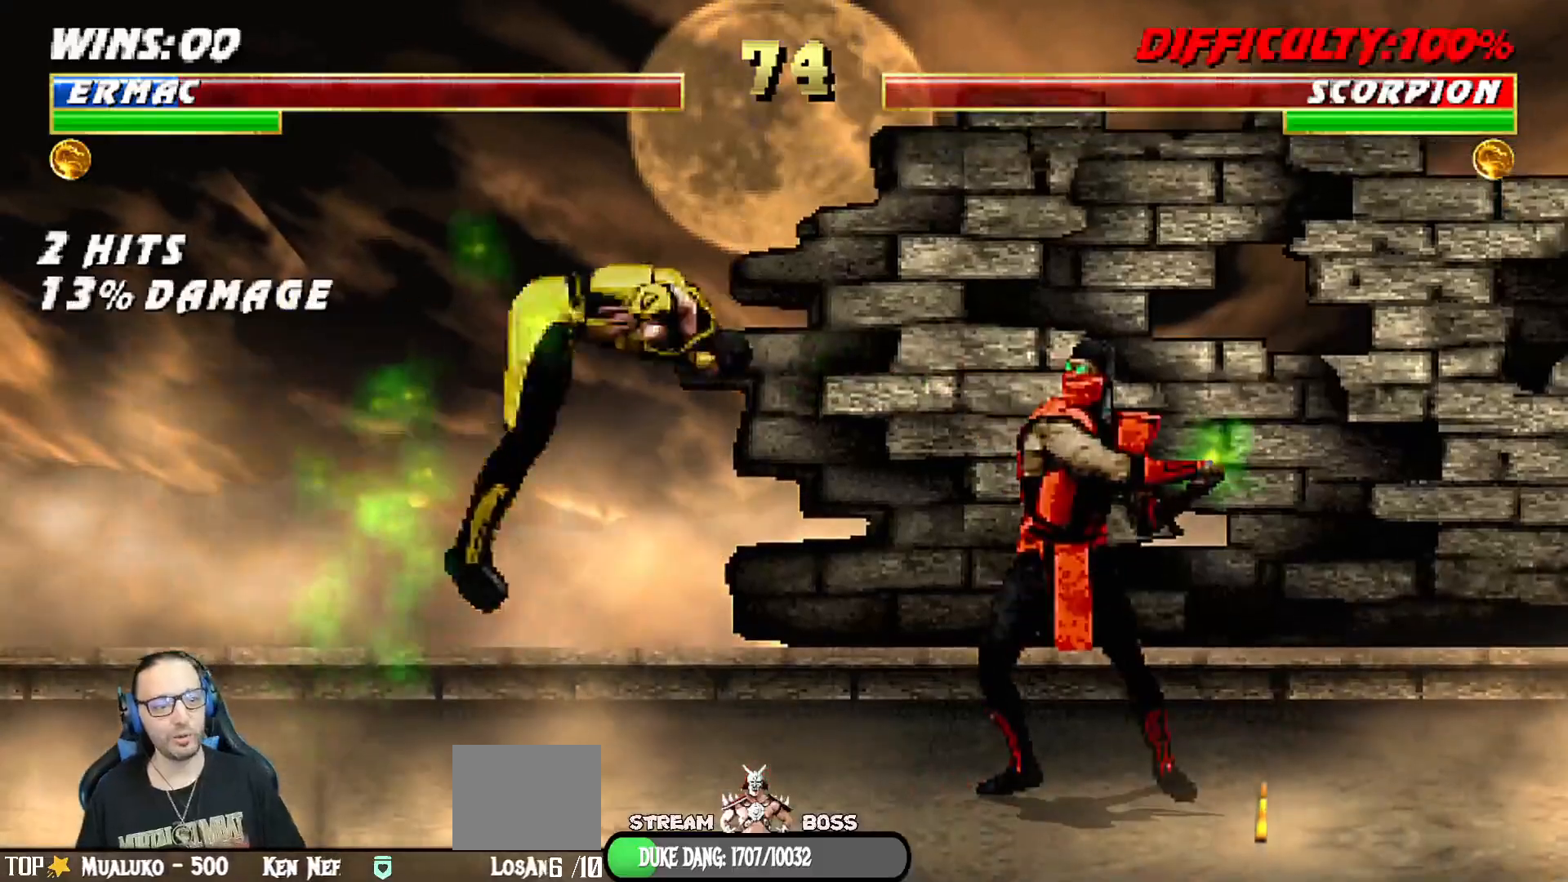
{"dt_ms": 500, "buttons": [], "left_stick": "center", "right_stick": "center", "events": []}
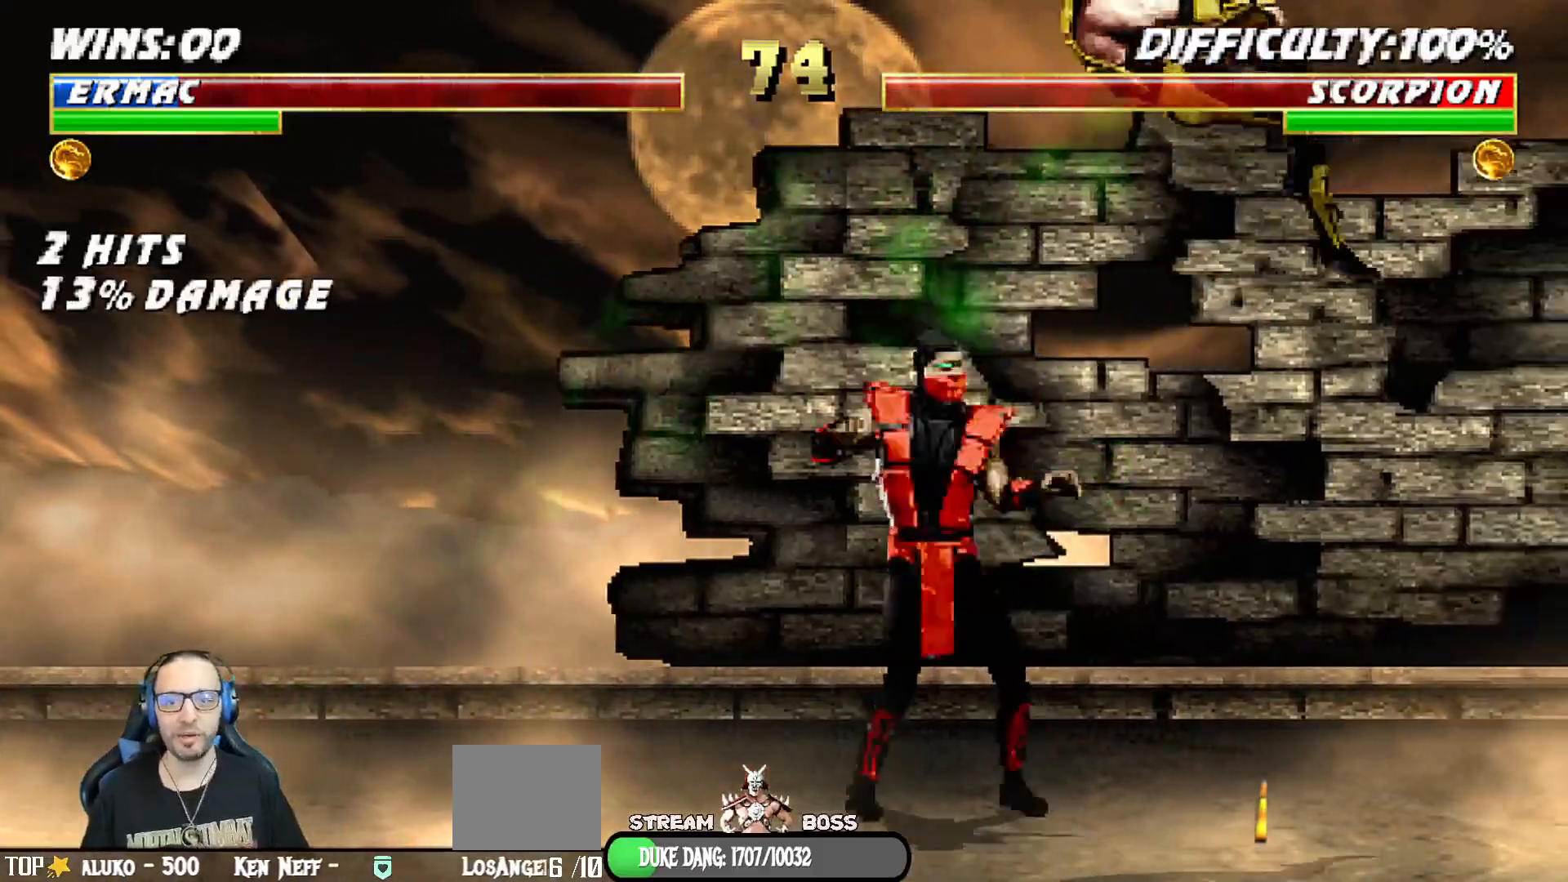
{"dt_ms": 500, "buttons": ["L1", "DPAD_UP", "DPAD_RIGHT"], "left_stick": "center", "right_stick": "center", "events": [[50, "DPAD_RIGHT", "down"], [67, "L1", "down"], [217, "DPAD_RIGHT", "up"], [233, "L1", "up"], [233, "SQUARE", "down"], [383, "SQUARE", "up"], [467, "DPAD_RIGHT", "down"], [467, "L1", "down"], [483, "DPAD_UP", "down"]]}
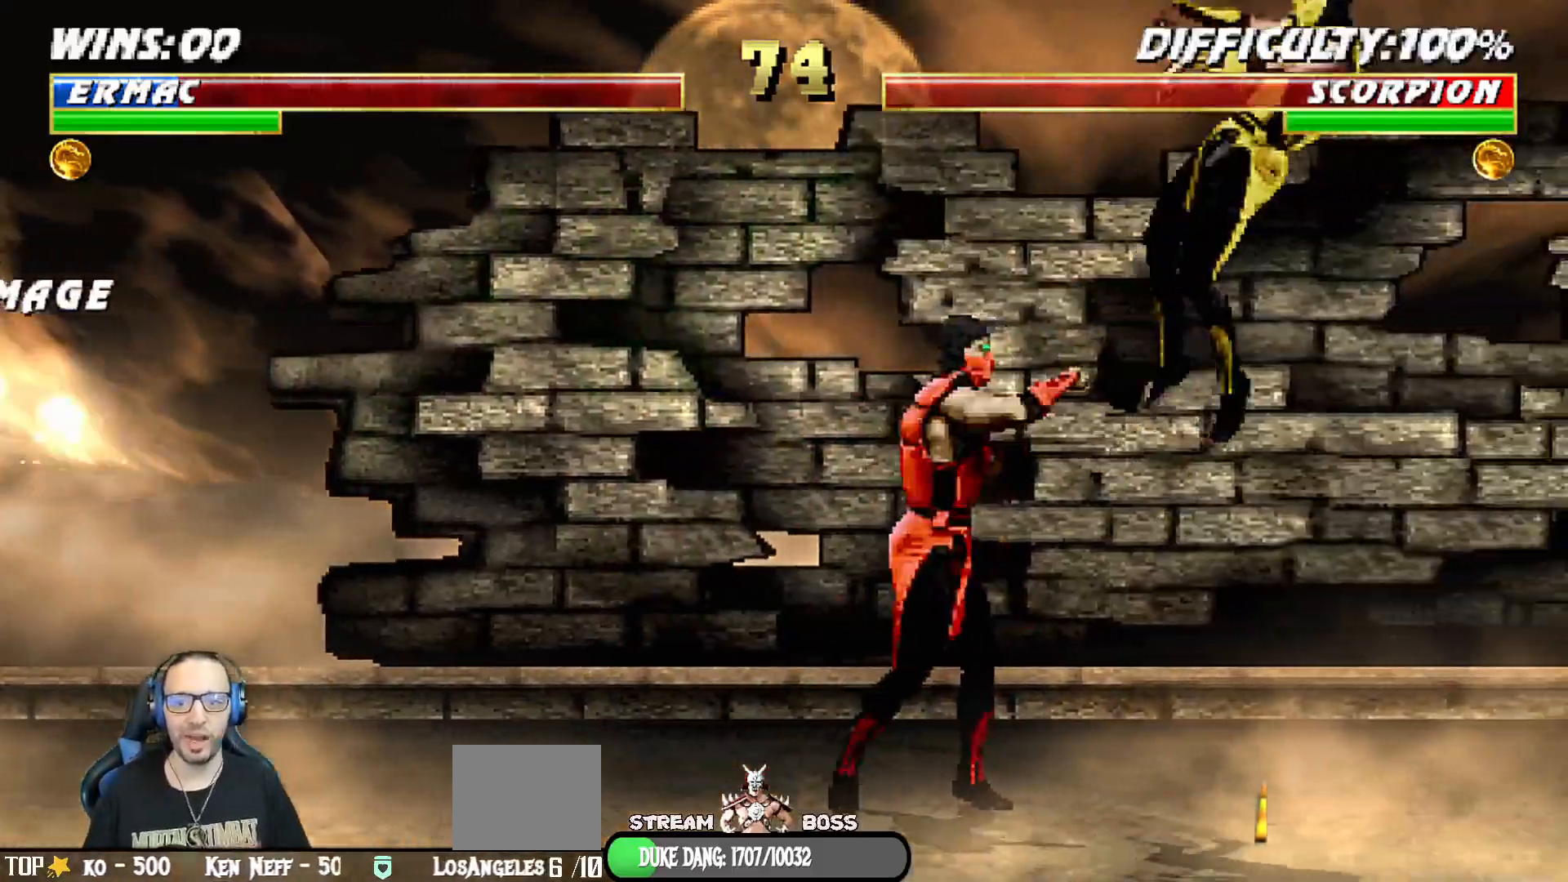
{"dt_ms": 500, "buttons": ["CROSS", "DPAD_DOWN", "DPAD_LEFT"], "left_stick": "center", "right_stick": "center"}
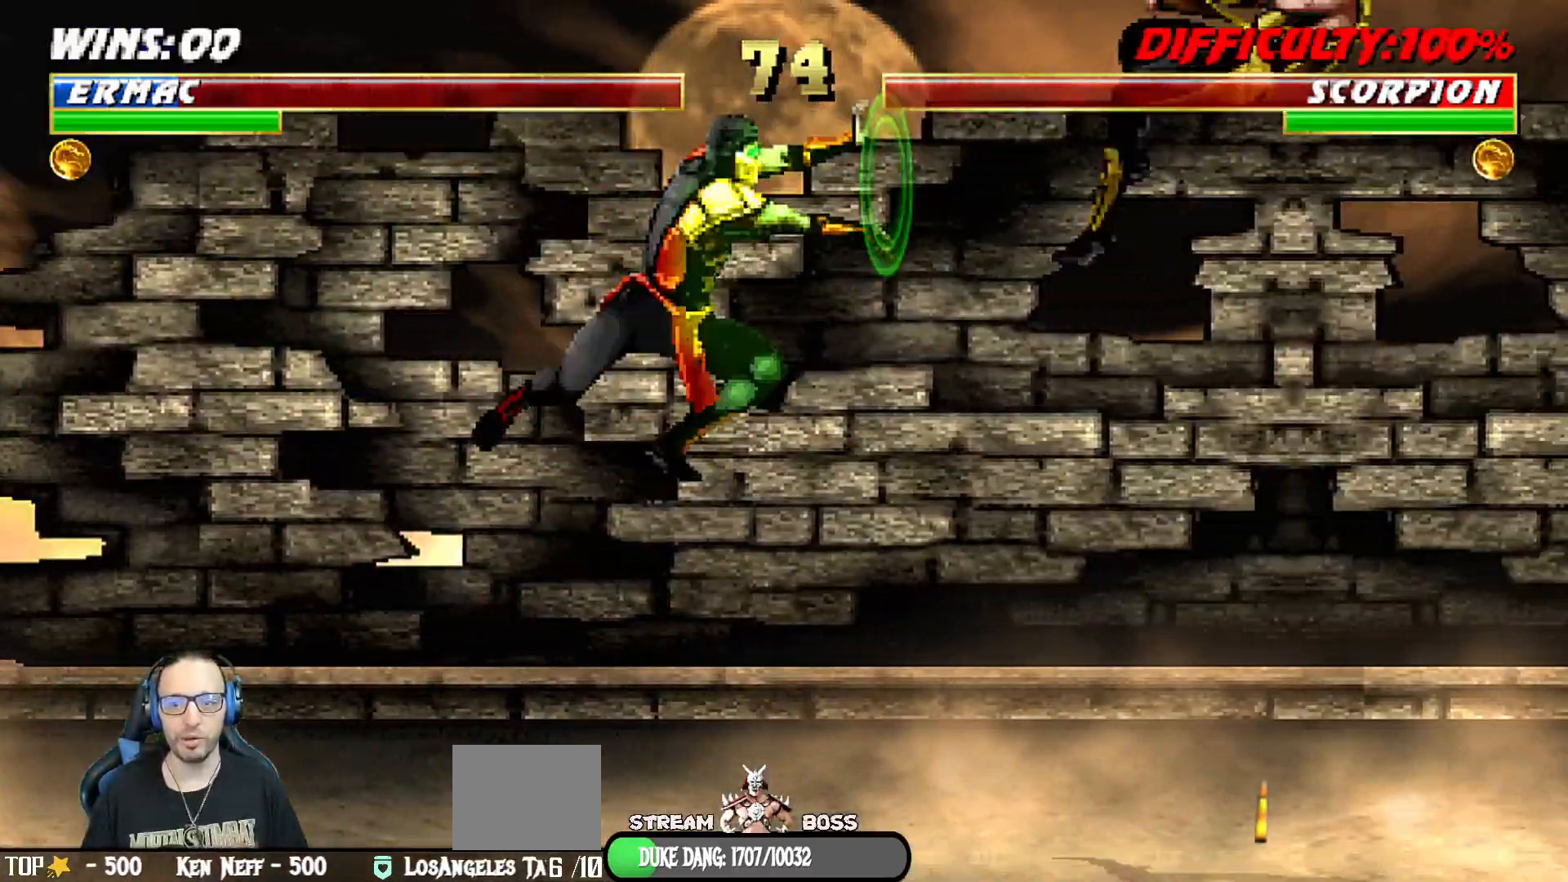
{"dt_ms": 500, "buttons": [], "left_stick": "center", "right_stick": "center", "events": [[33, "DPAD_DOWN", "up"], [100, "DPAD_LEFT", "up"], [117, "CROSS", "up"]]}
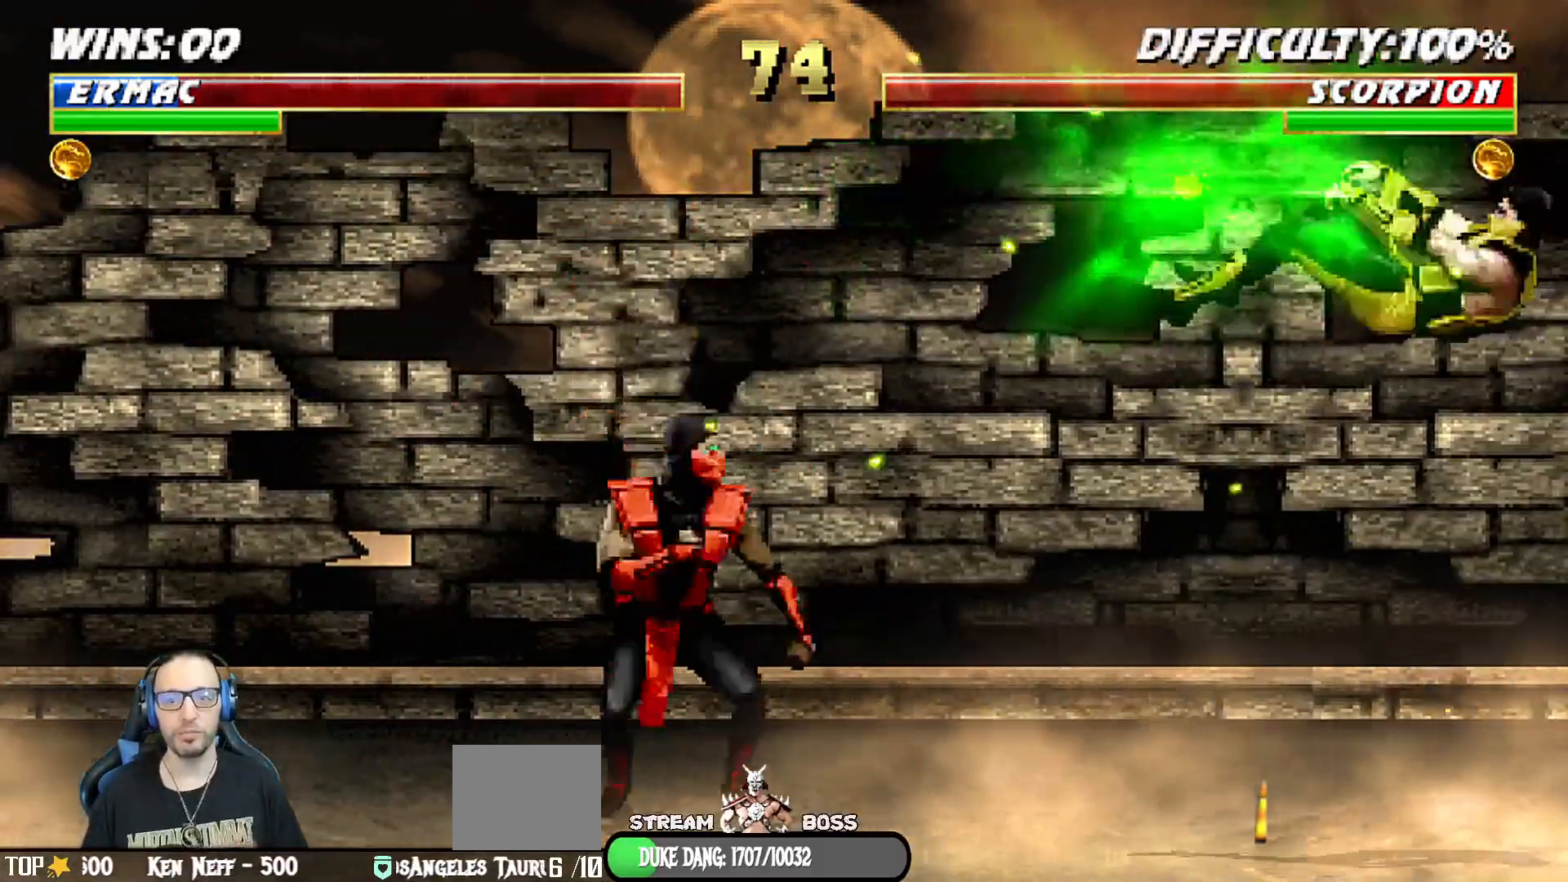
{"dt_ms": 500, "buttons": [], "left_stick": "center", "right_stick": "center"}
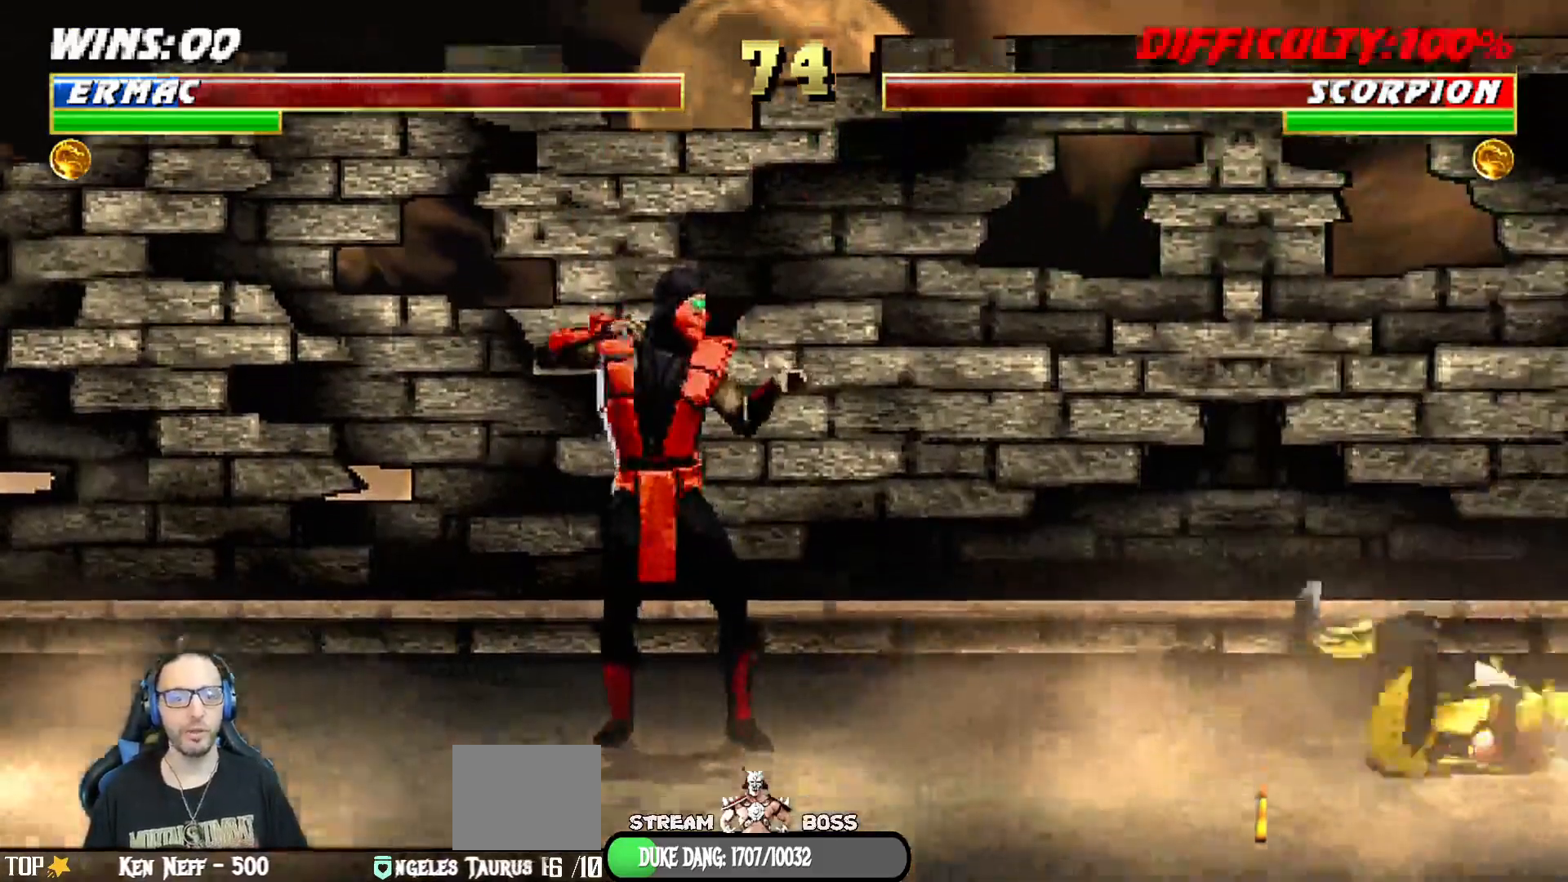
{"dt_ms": 500, "buttons": [], "left_stick": "center", "right_stick": "center", "events": [[100, "DPAD_LEFT", "down"], [183, "DPAD_LEFT", "up"], [250, "DPAD_LEFT", "down"], [350, "DPAD_LEFT", "up"], [433, "DPAD_DOWN", "down"], [483, "DPAD_DOWN", "up"]]}
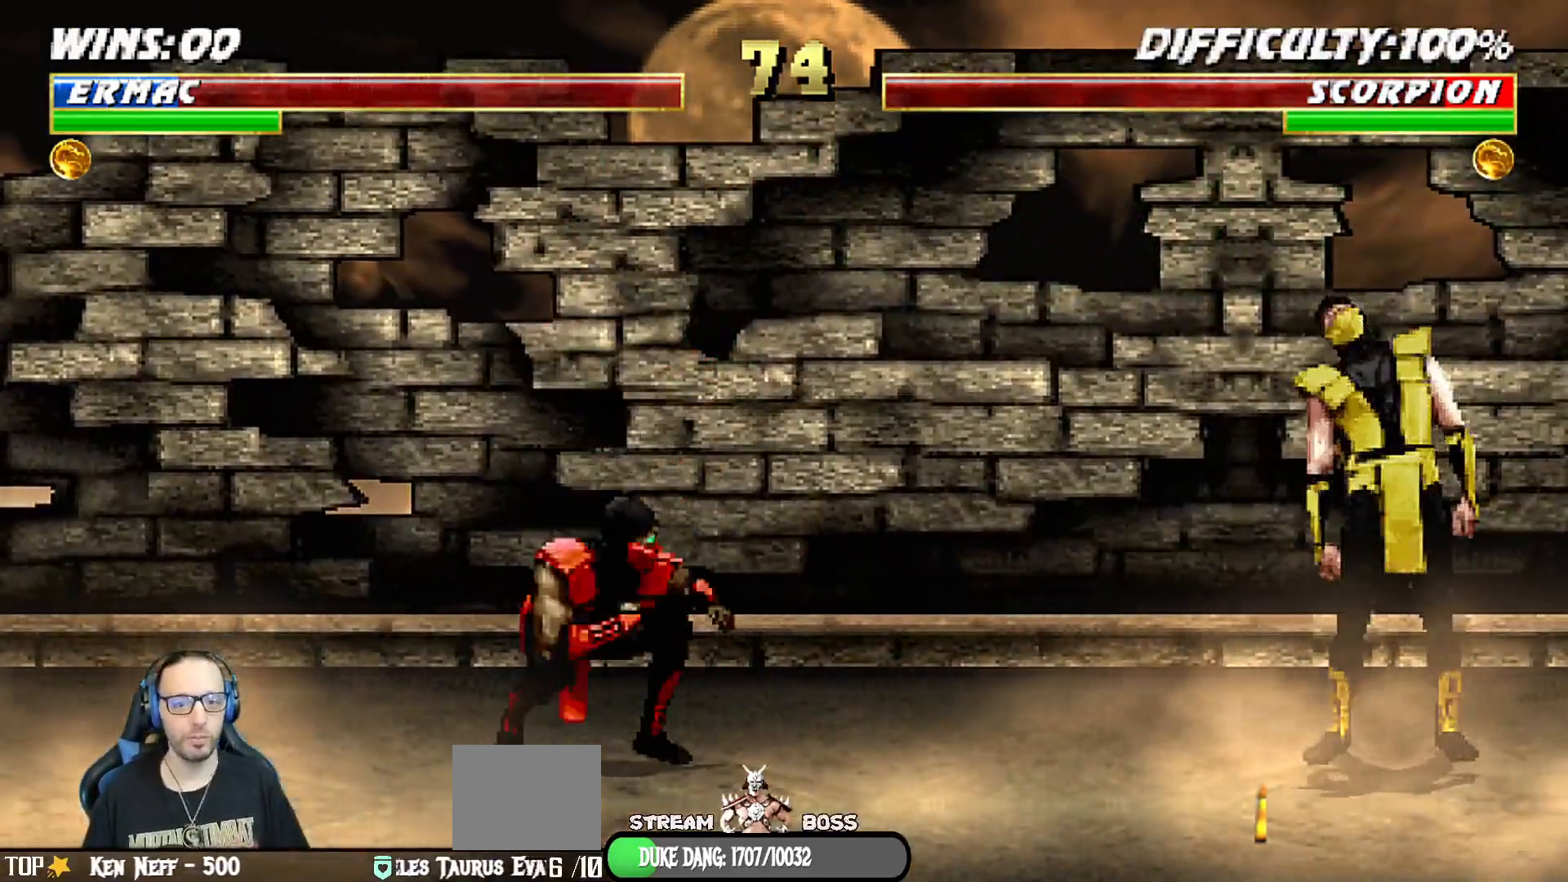
{"dt_ms": 500, "buttons": ["DPAD_DOWN"], "left_stick": "center", "right_stick": "center", "events": [[50, "DPAD_DOWN", "down"], [167, "DPAD_DOWN", "up"], [417, "DPAD_DOWN", "down"]]}
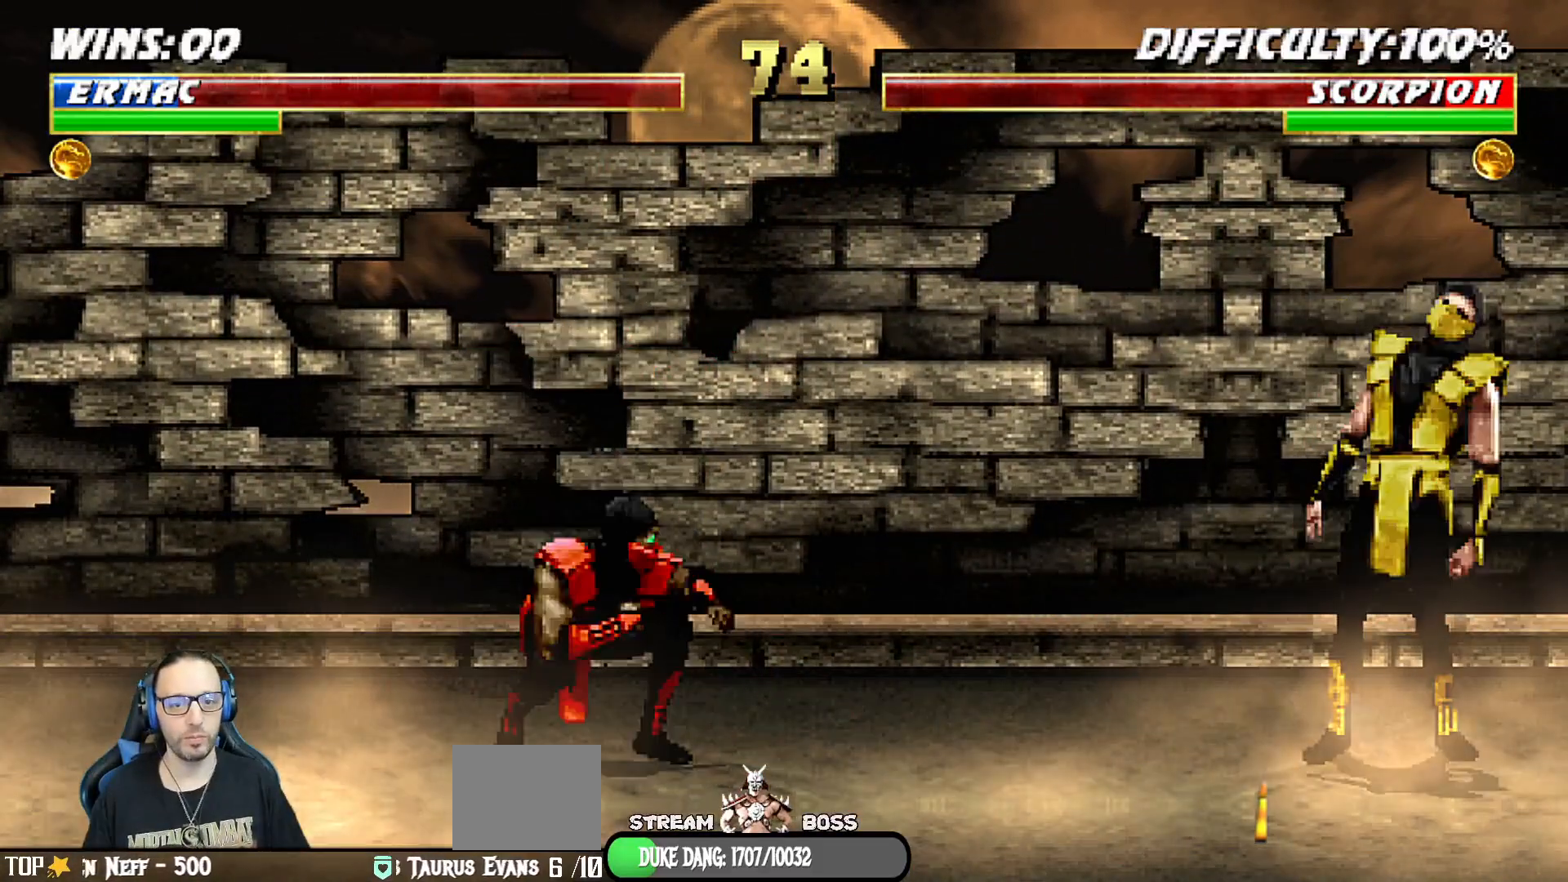
{"dt_ms": 500, "buttons": [], "left_stick": "center", "right_stick": "center", "events": [[17, "DPAD_DOWN", "up"], [67, "DPAD_DOWN", "down"], [150, "DPAD_DOWN", "up"], [233, "DPAD_LEFT", "down"], [333, "DPAD_LEFT", "up"], [383, "DPAD_LEFT", "down"], [483, "DPAD_LEFT", "up"]]}
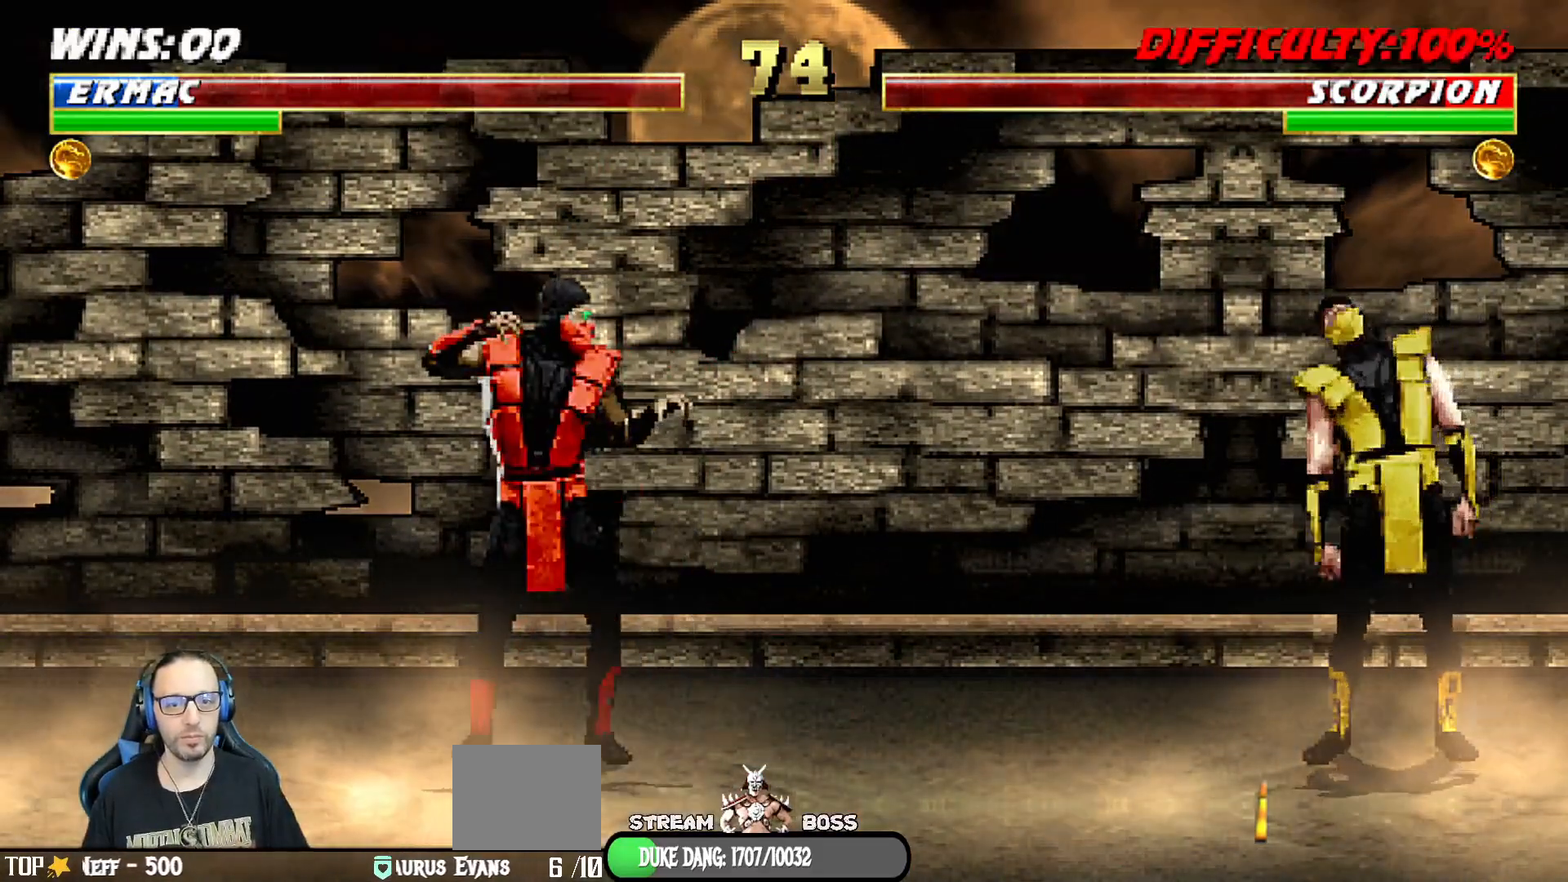
{"dt_ms": 500, "buttons": [], "left_stick": "center", "right_stick": "center", "events": []}
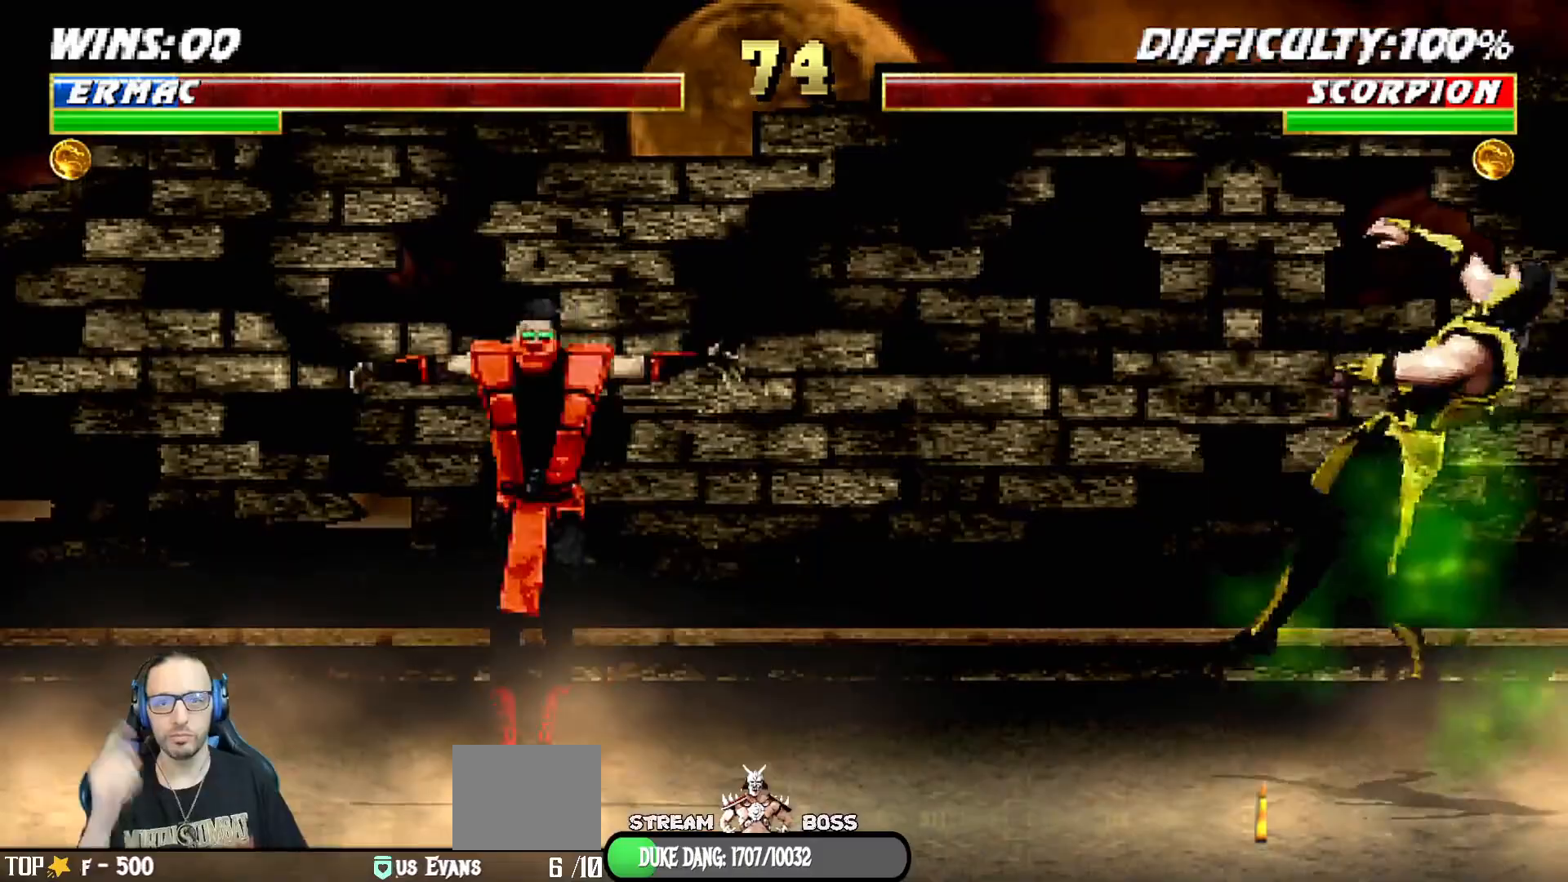
{"dt_ms": 500, "buttons": [], "left_stick": "center", "right_stick": "center", "events": []}
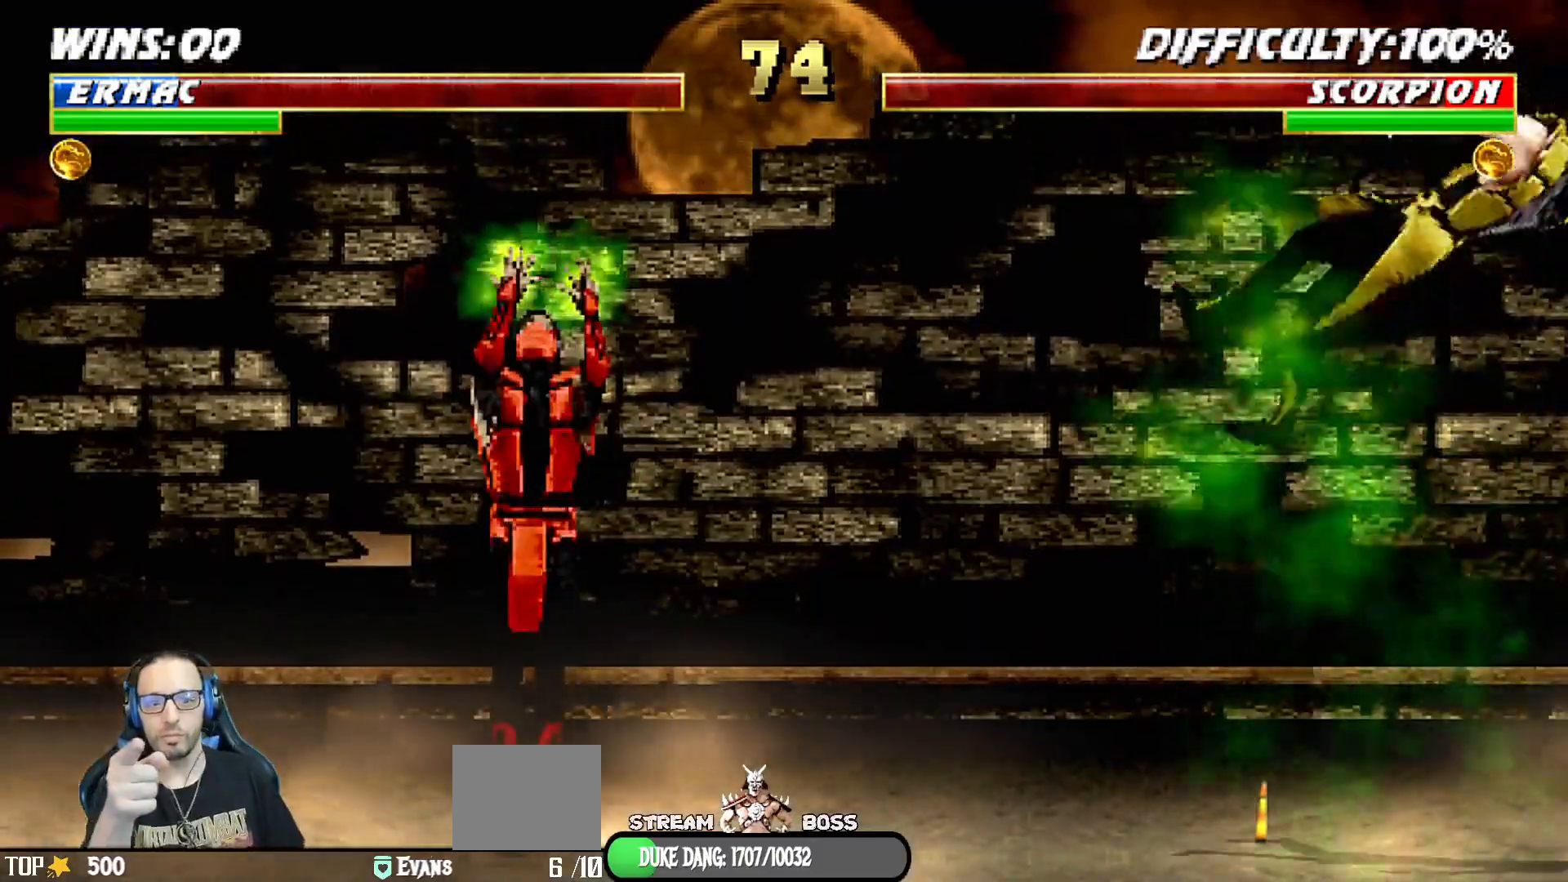
{"dt_ms": 1000, "buttons": [], "left_stick": "center", "right_stick": "center"}
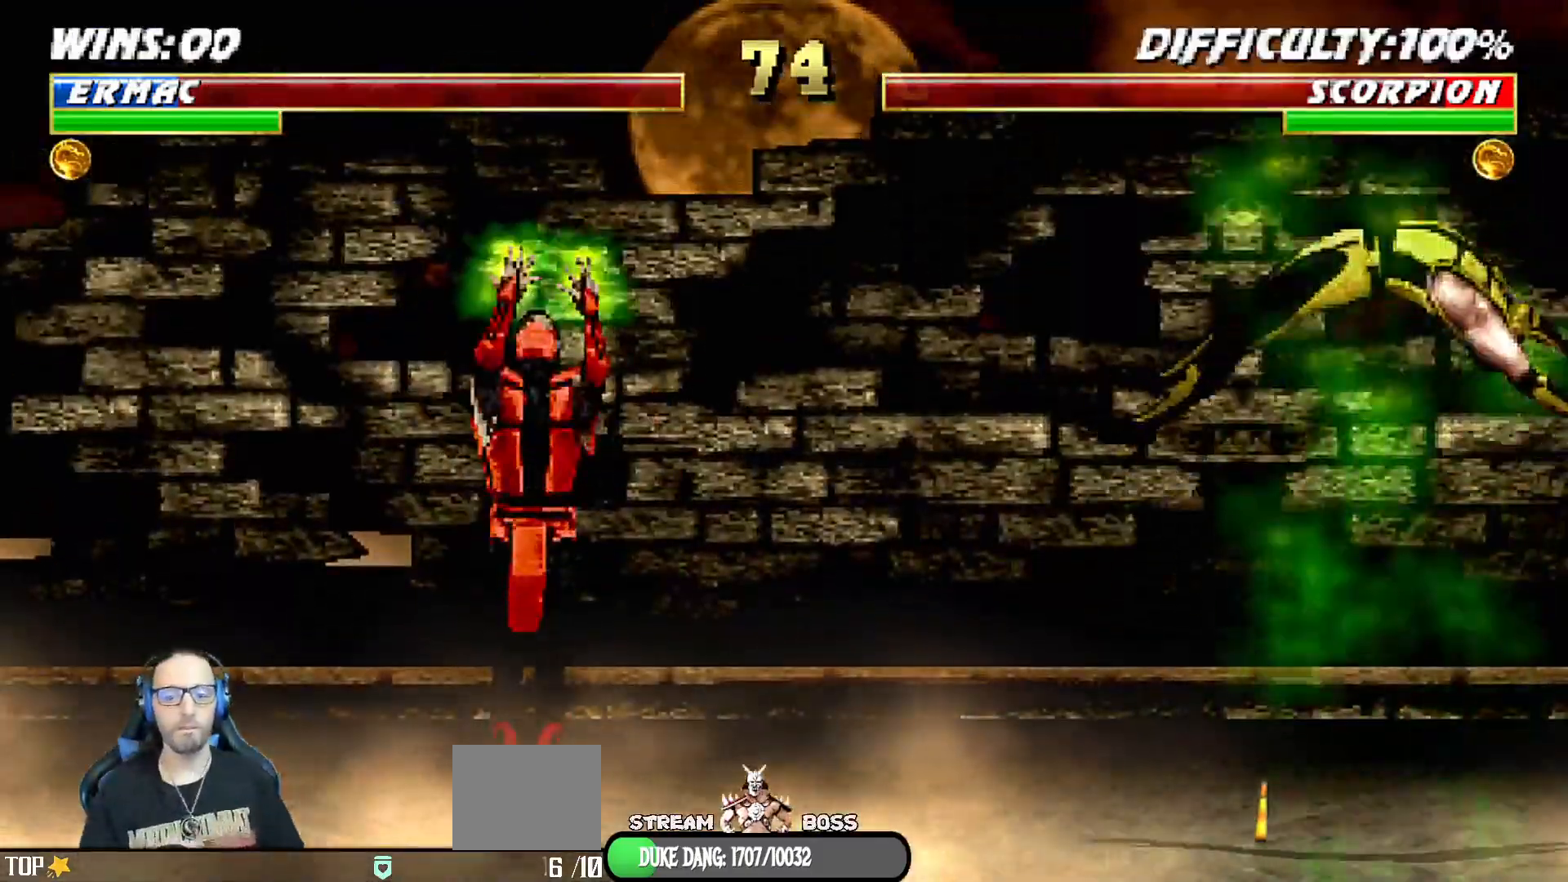
{"dt_ms": 500, "buttons": [], "left_stick": "center", "right_stick": "center", "events": []}
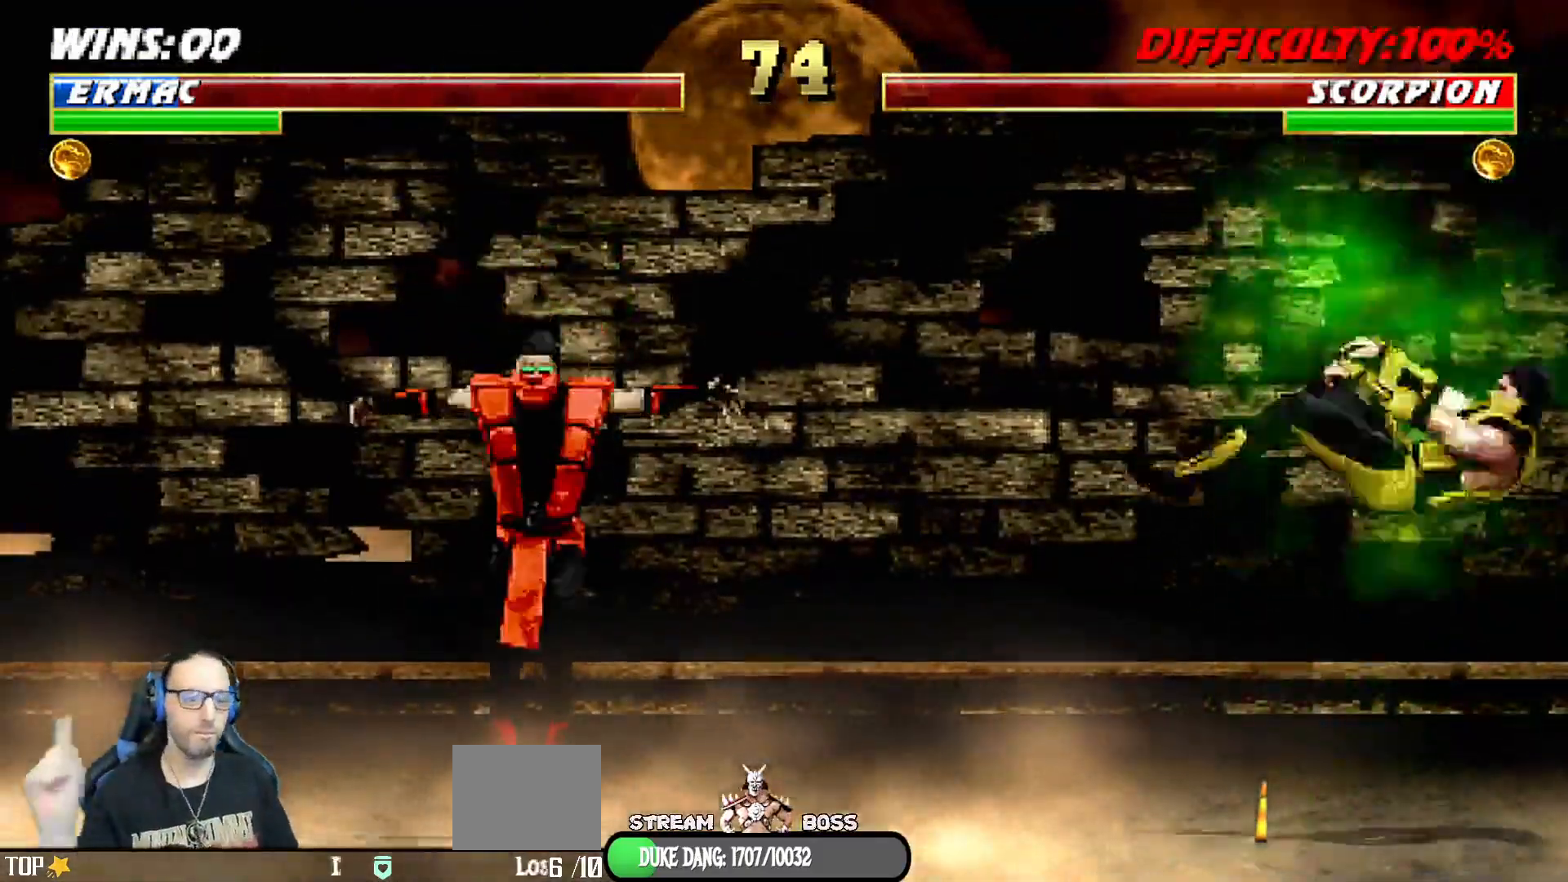
{"dt_ms": 500, "buttons": [], "left_stick": "center", "right_stick": "down", "events": [[483, "right_stick", "down"]]}
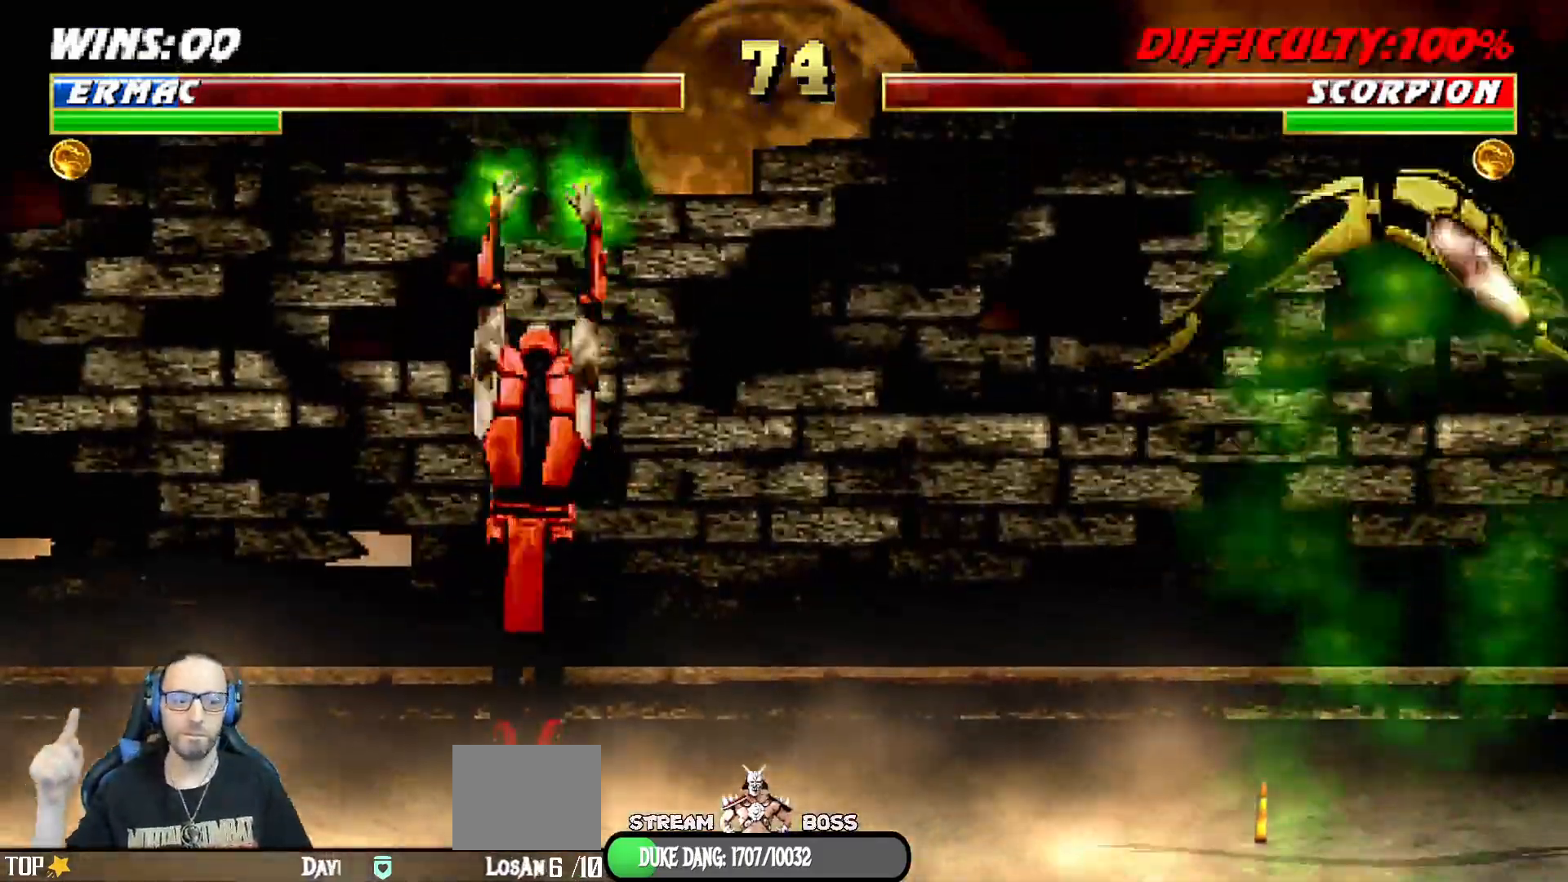
{"dt_ms": 500, "buttons": [], "left_stick": "down-left", "right_stick": "center"}
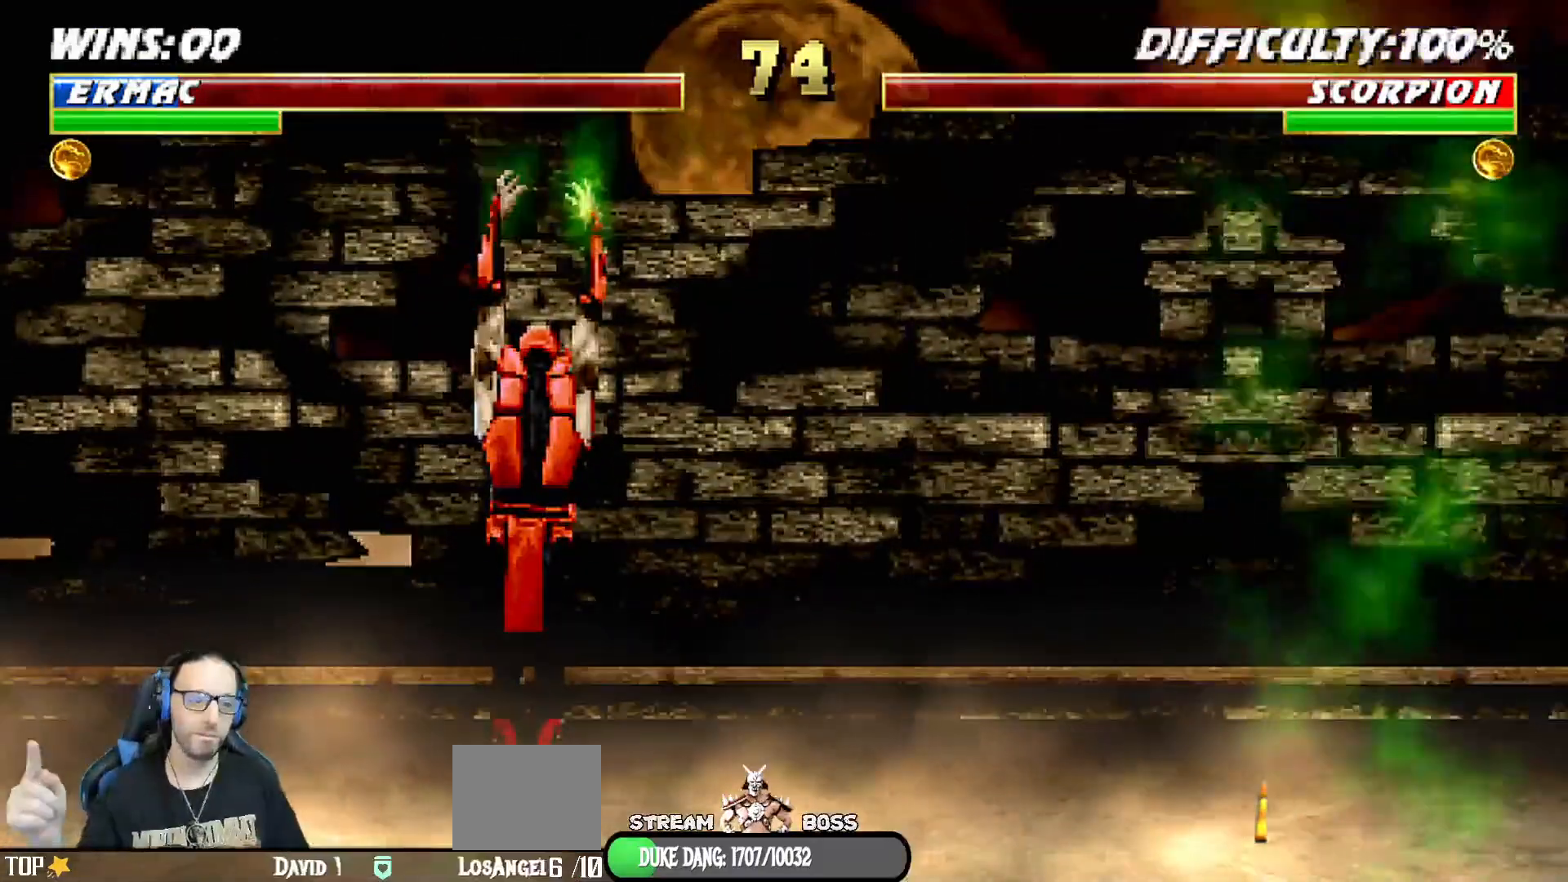
{"dt_ms": 500, "buttons": [], "left_stick": "down", "right_stick": "down", "events": [[317, "left_stick", "down"], [350, "right_stick", "down"]]}
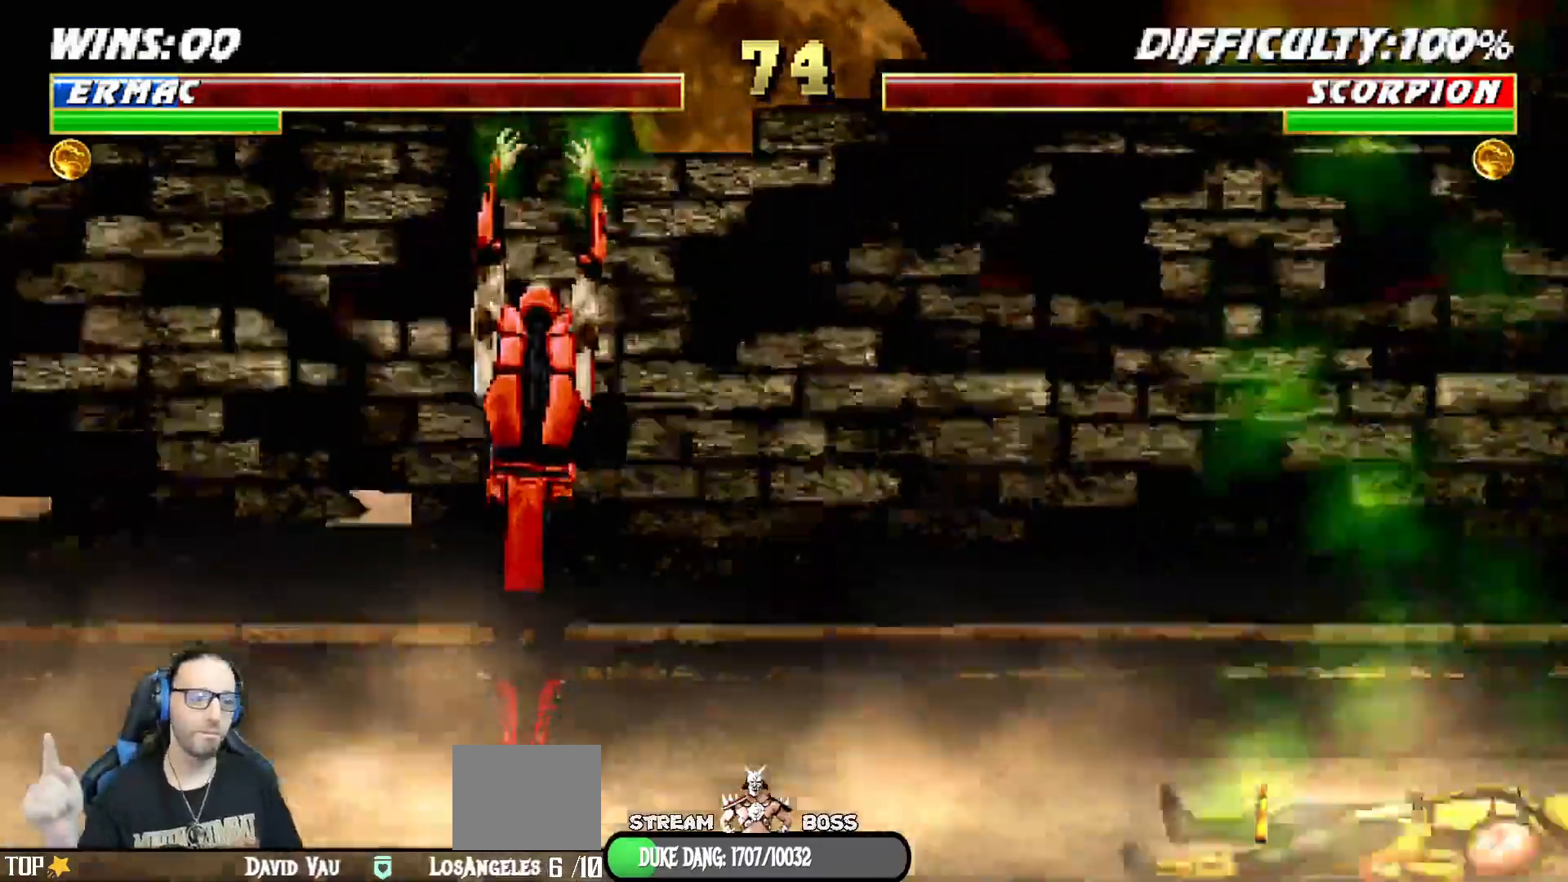
{"dt_ms": 500, "buttons": [], "left_stick": "down", "right_stick": "center", "events": [[133, "right_stick", "center"]]}
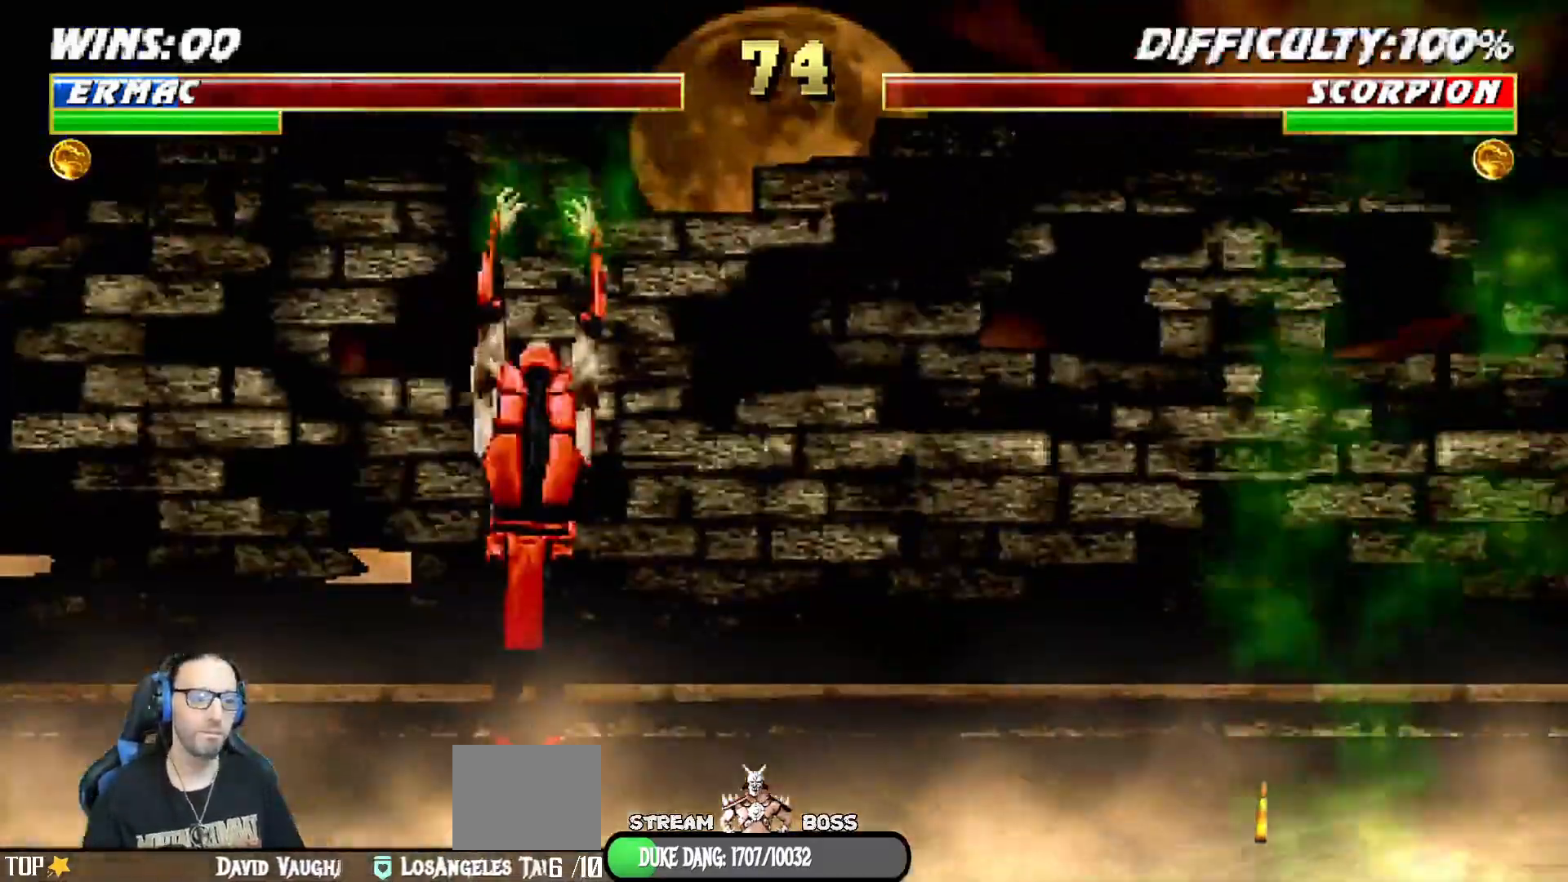
{"dt_ms": 500, "buttons": [], "left_stick": "down", "right_stick": "center", "events": []}
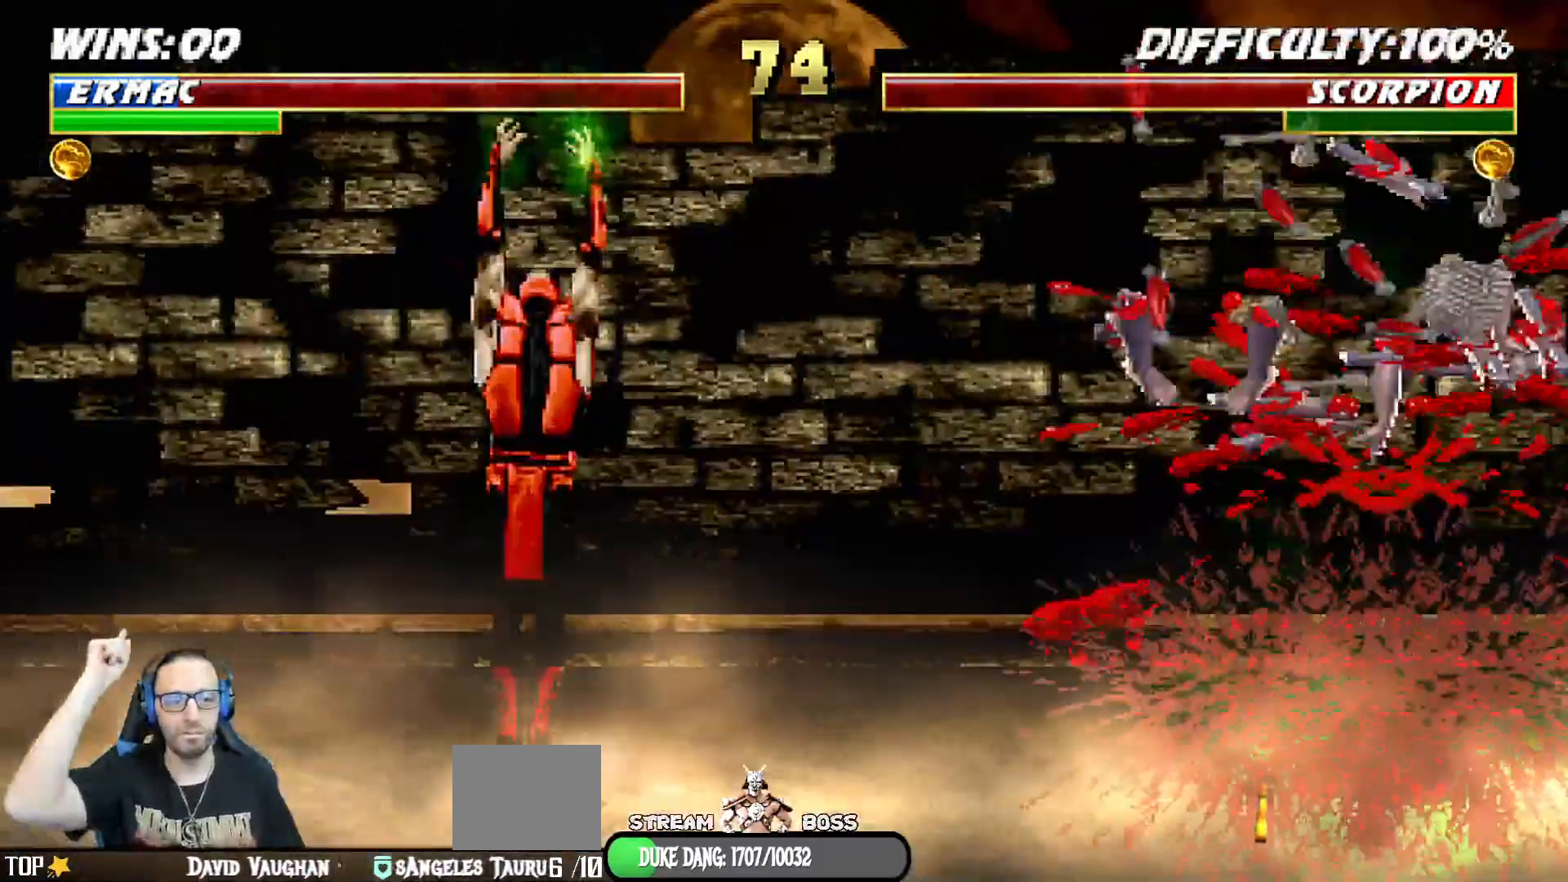
{"dt_ms": 500, "buttons": [], "left_stick": "center", "right_stick": "center", "events": [[500, "left_stick", "center"]]}